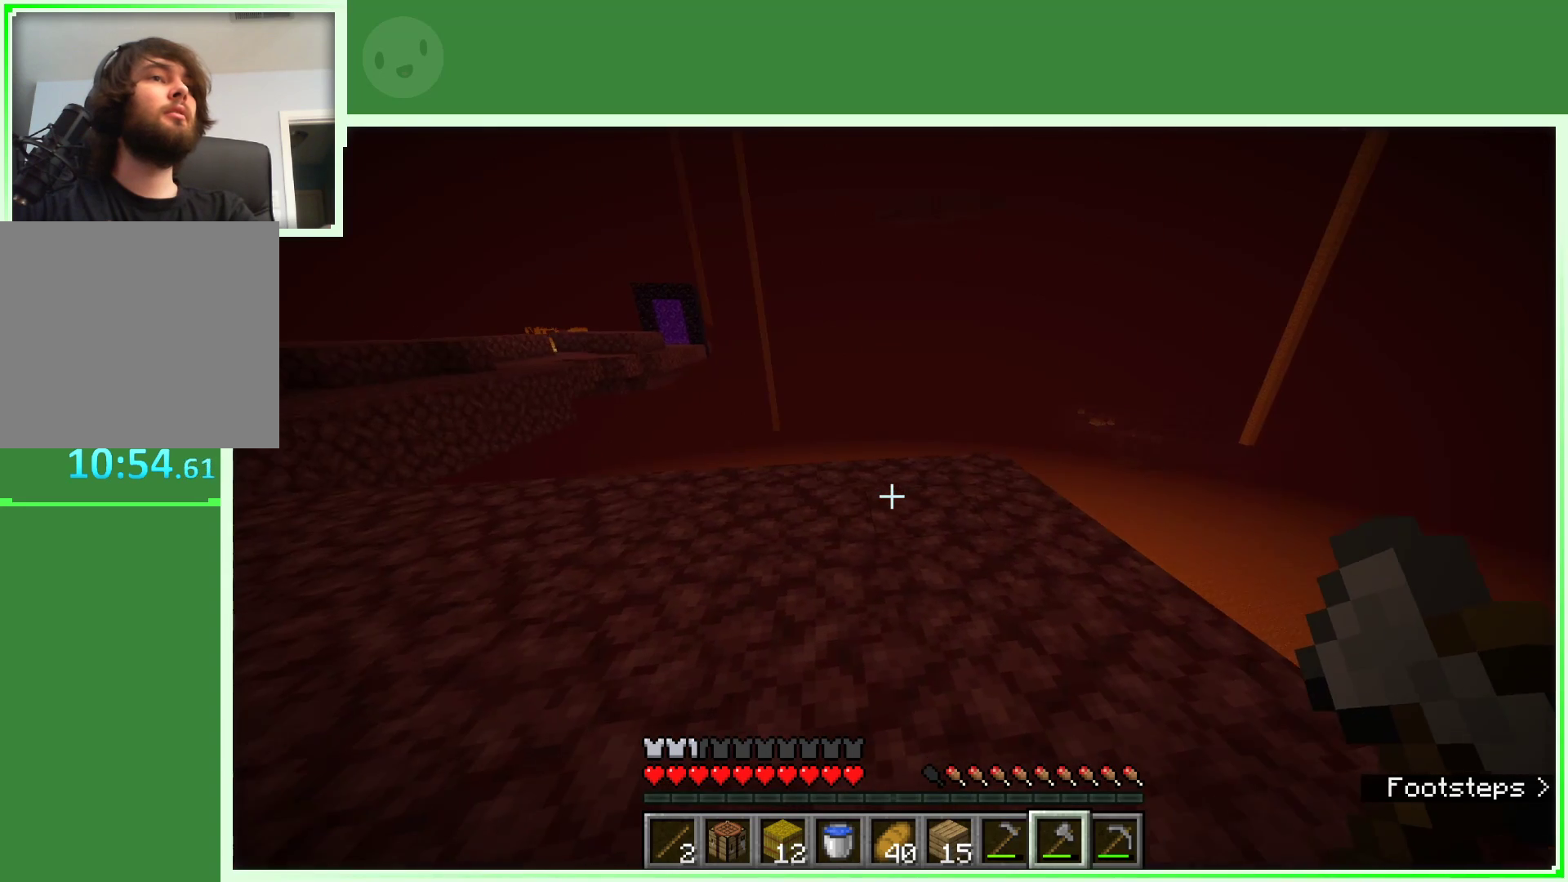
Gameplay with keyboard and mouse; each line is a JSON object with the keys and mouse buttons held at the frame after it. "events" lists presses ("down") and releases ("up") of "a", "d", "s", "space", "w", "mouse_left" and "mouse_right" between this image and that frame as [ms after this image, input, new state], when the widget could be followed in between. "mouse_left", "mouse_right" = the "left", "right" buttons of the "mouse" list. No other keys are recorded. Fast repeated clicks can show as one long hold. Not read: mouse_move.
{"keys": ["a"], "mouse": [], "events": [[333, "w", "down"], [467, "w", "up"]]}
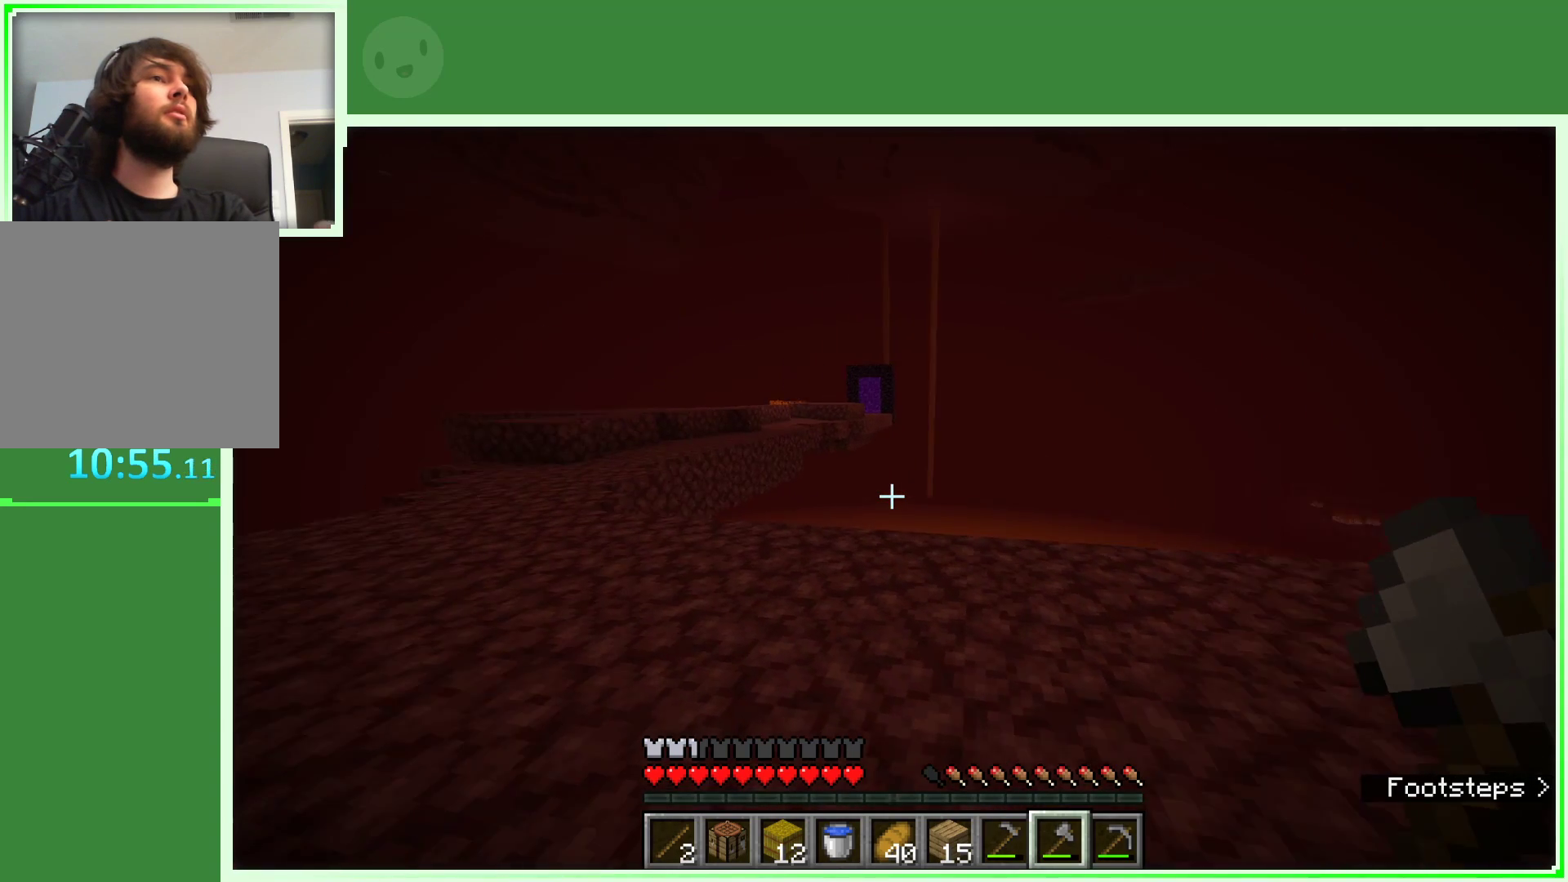
{"keys": ["a", "w"], "mouse": [], "events": [[17, "w", "down"]]}
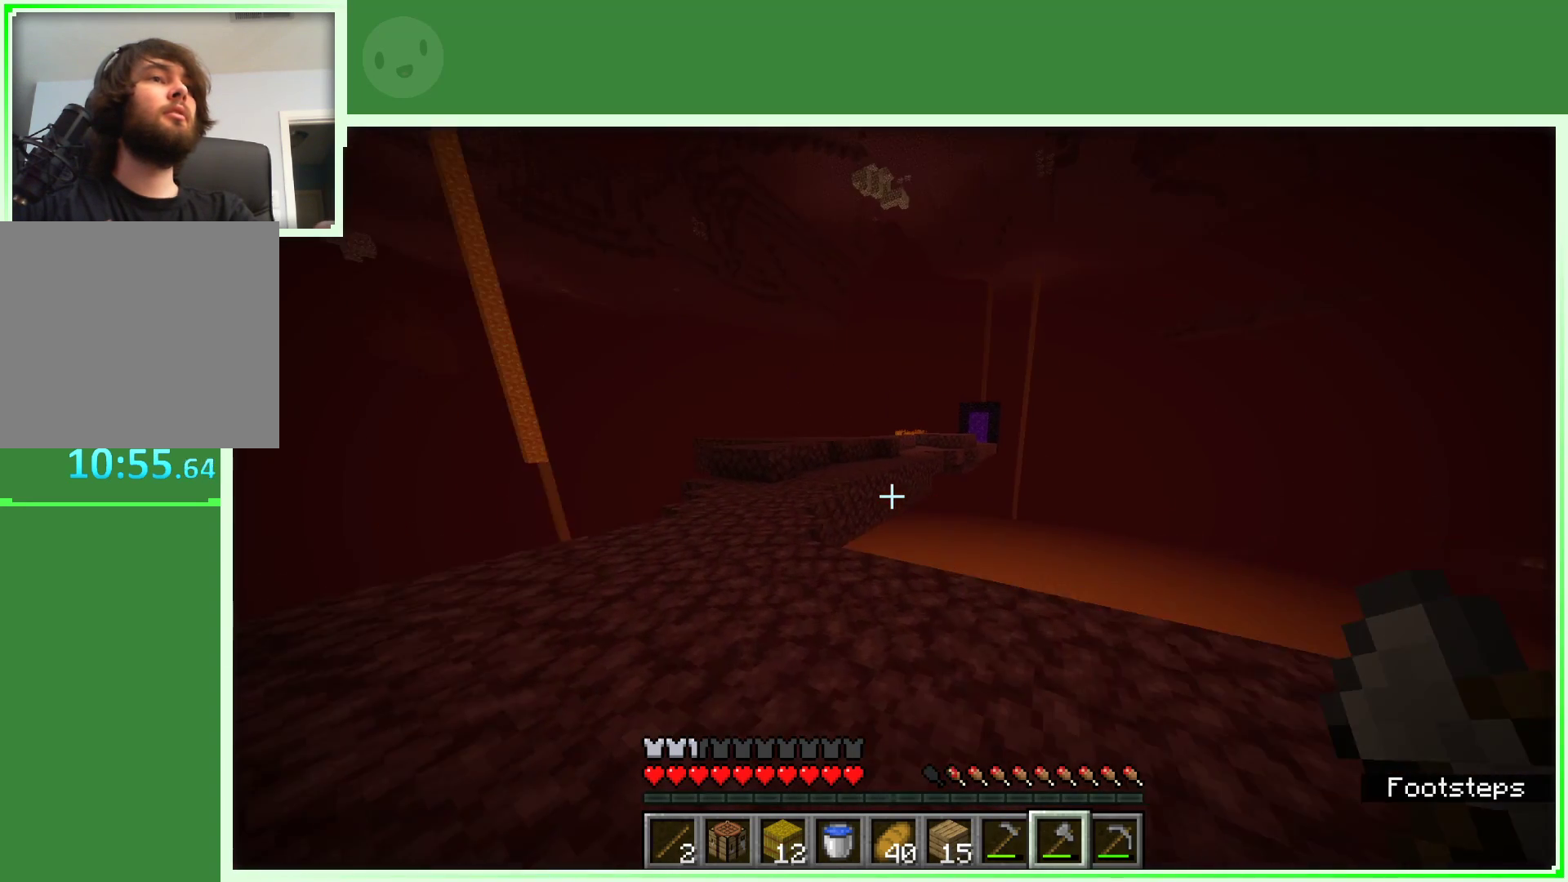
{"keys": ["a", "w"], "mouse": [], "events": []}
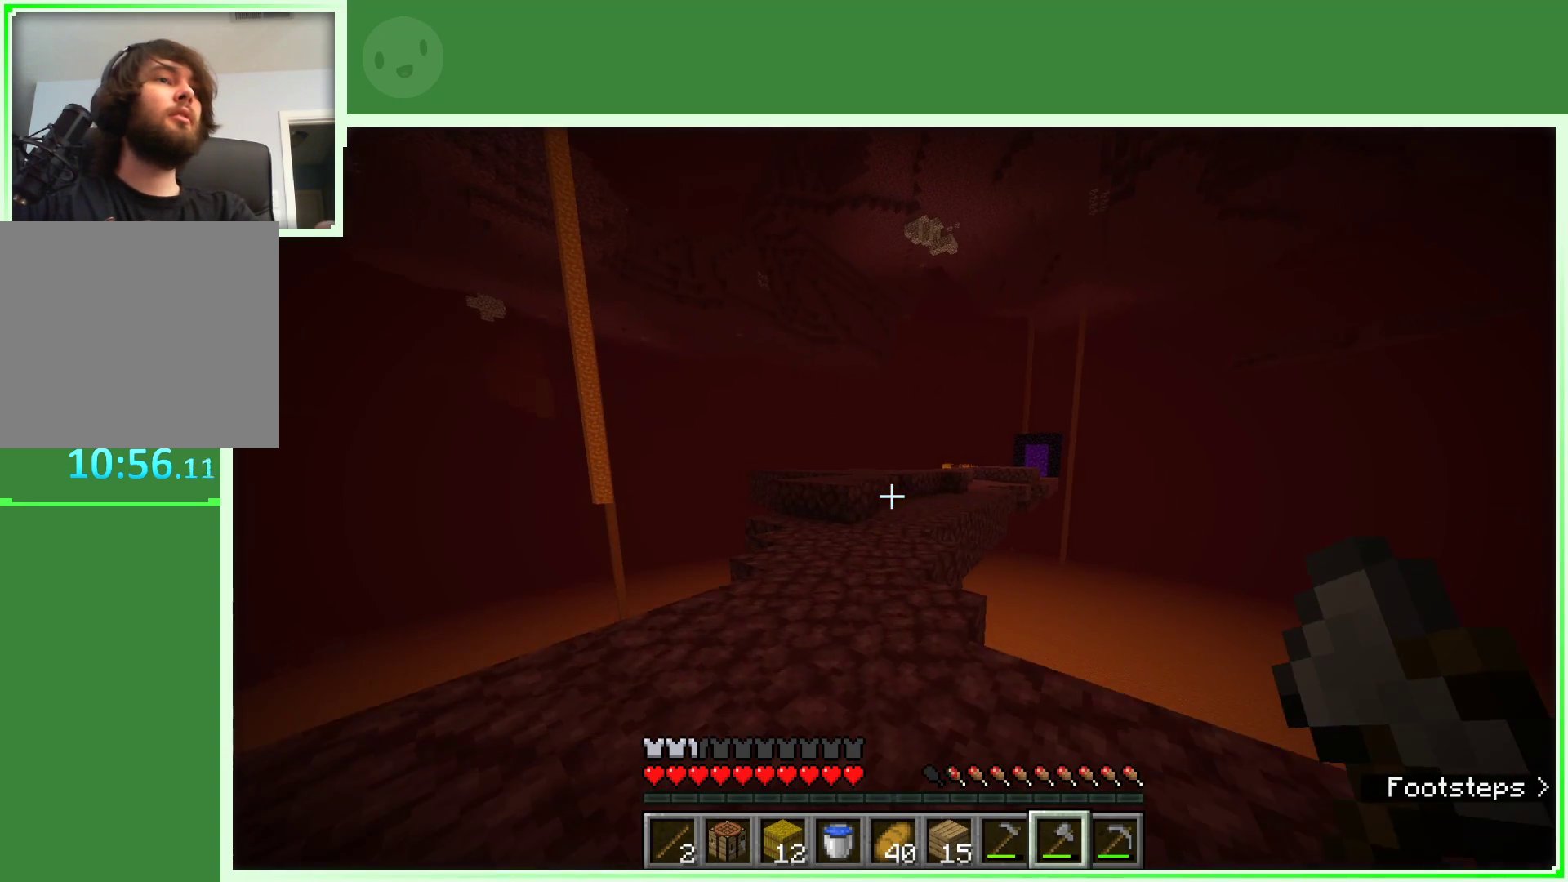
{"keys": ["w"], "mouse": [], "events": [[33, "a", "up"], [100, "space", "down"], [450, "space", "up"]]}
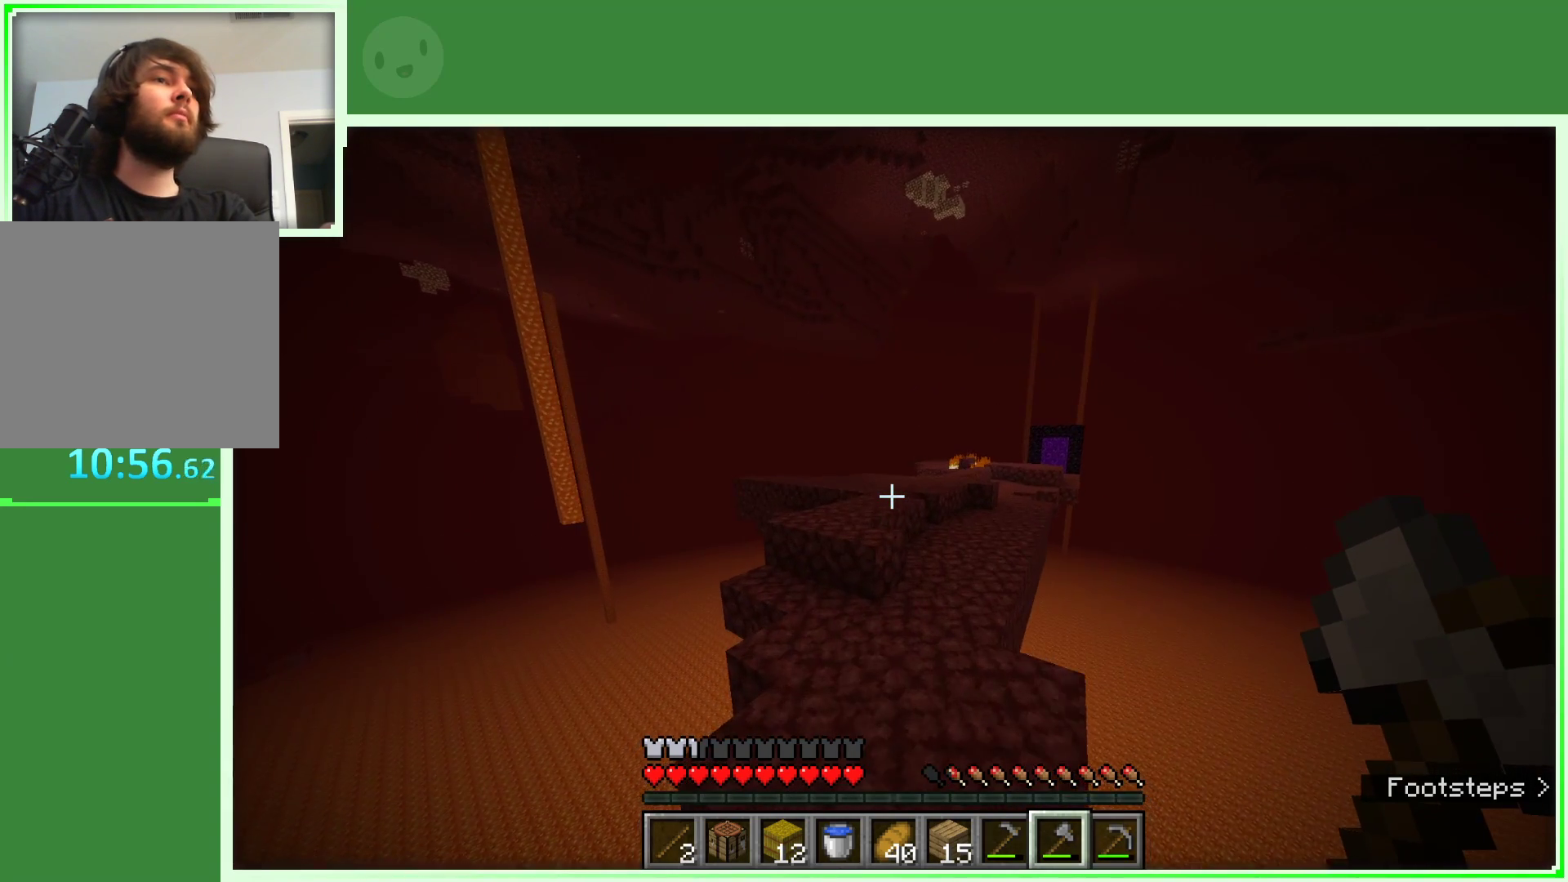
{"keys": ["space", "w"], "mouse": [], "events": [[400, "space", "down"]]}
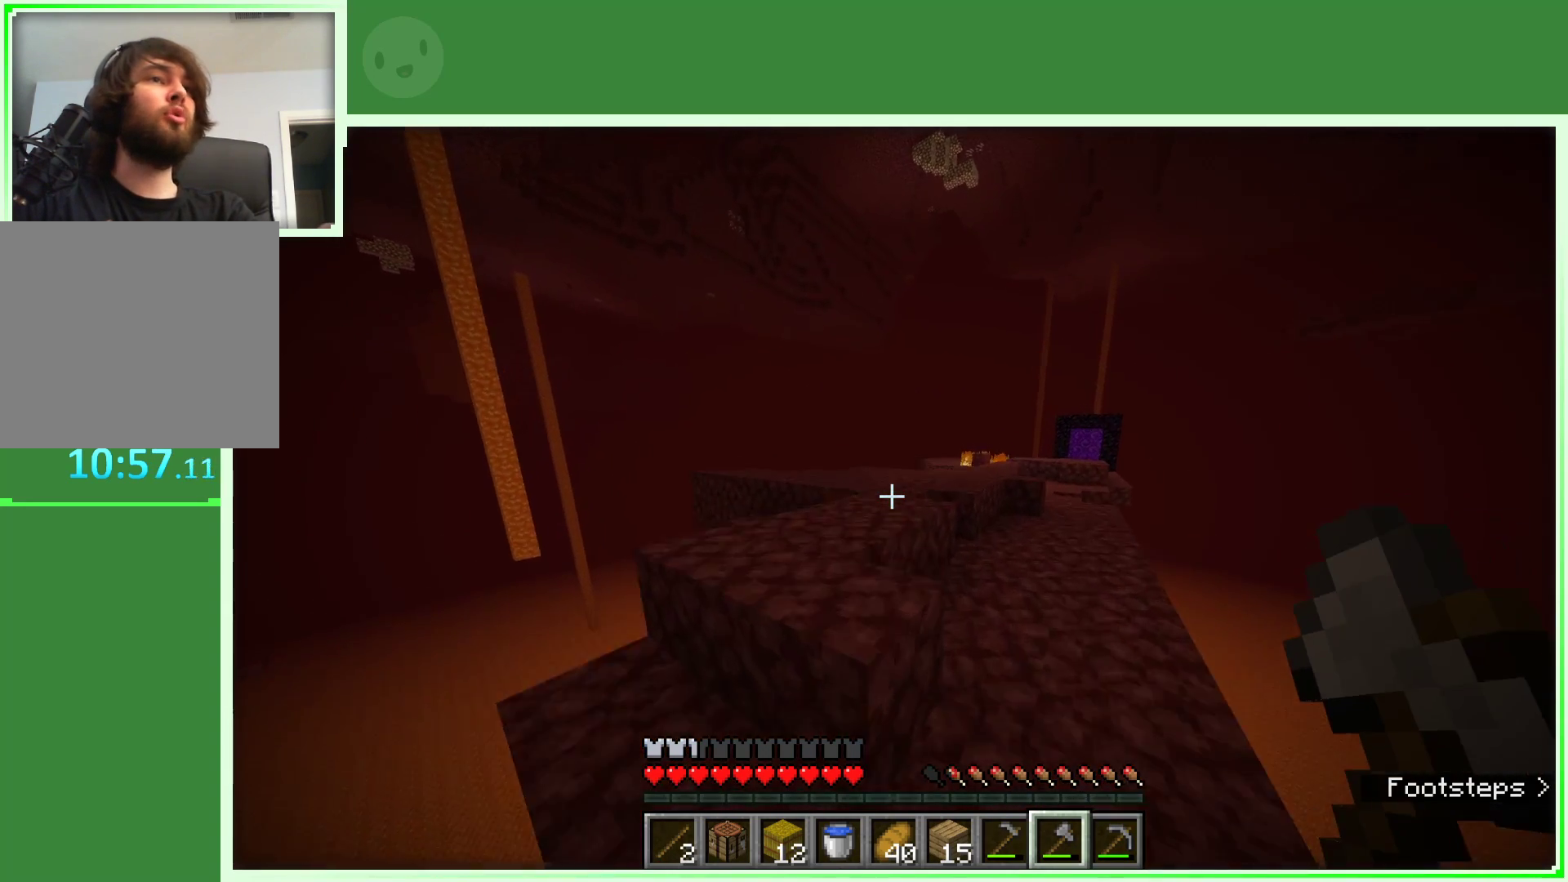
{"keys": ["space", "w"], "mouse": [], "events": []}
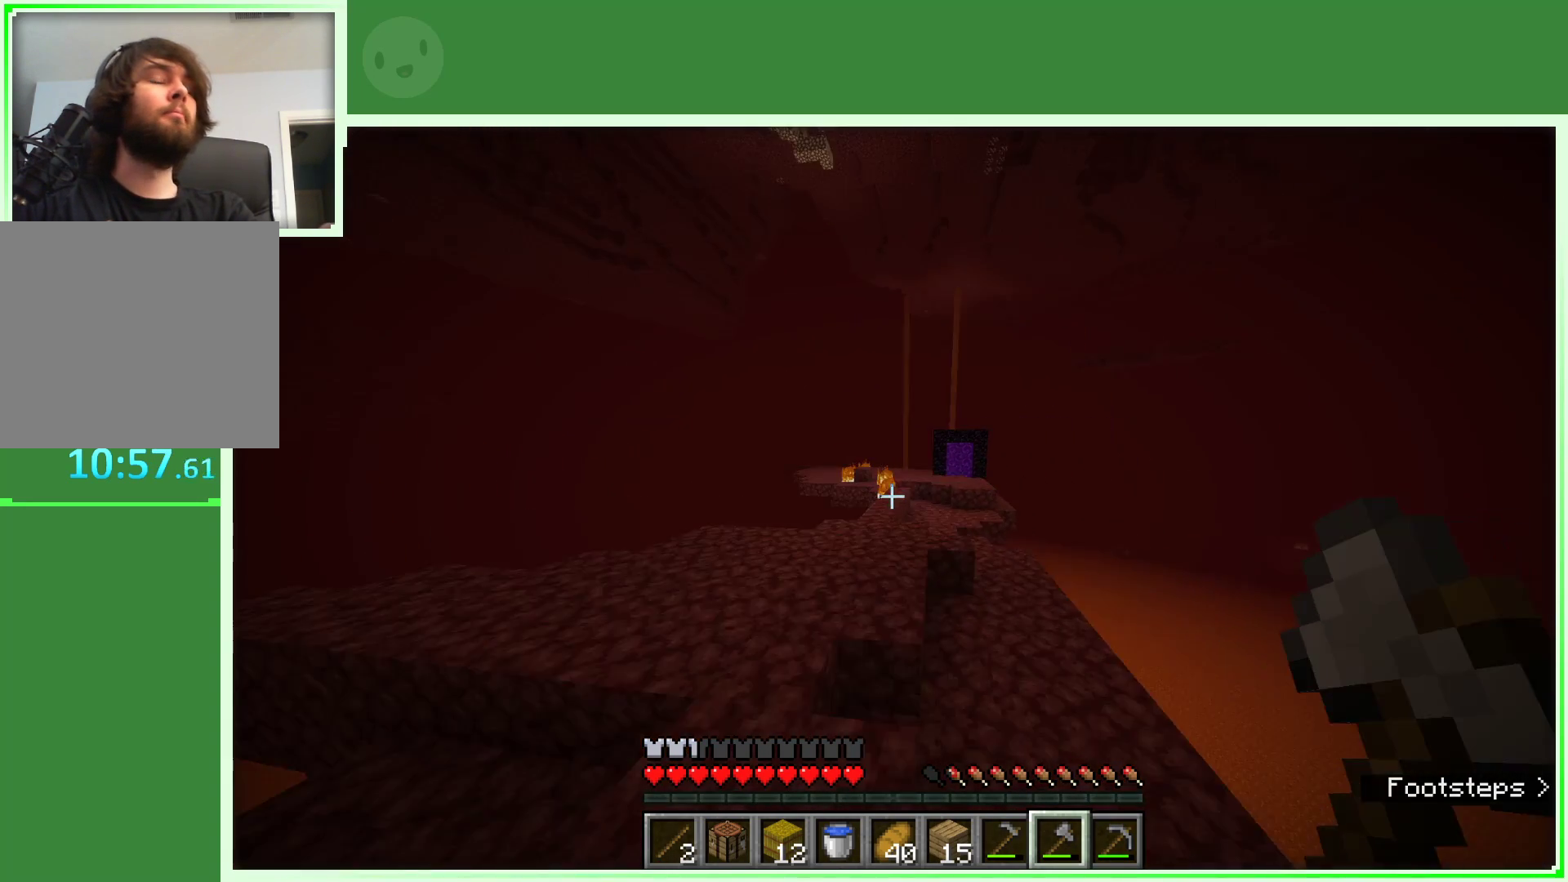
{"keys": ["space", "w"], "mouse": [], "events": []}
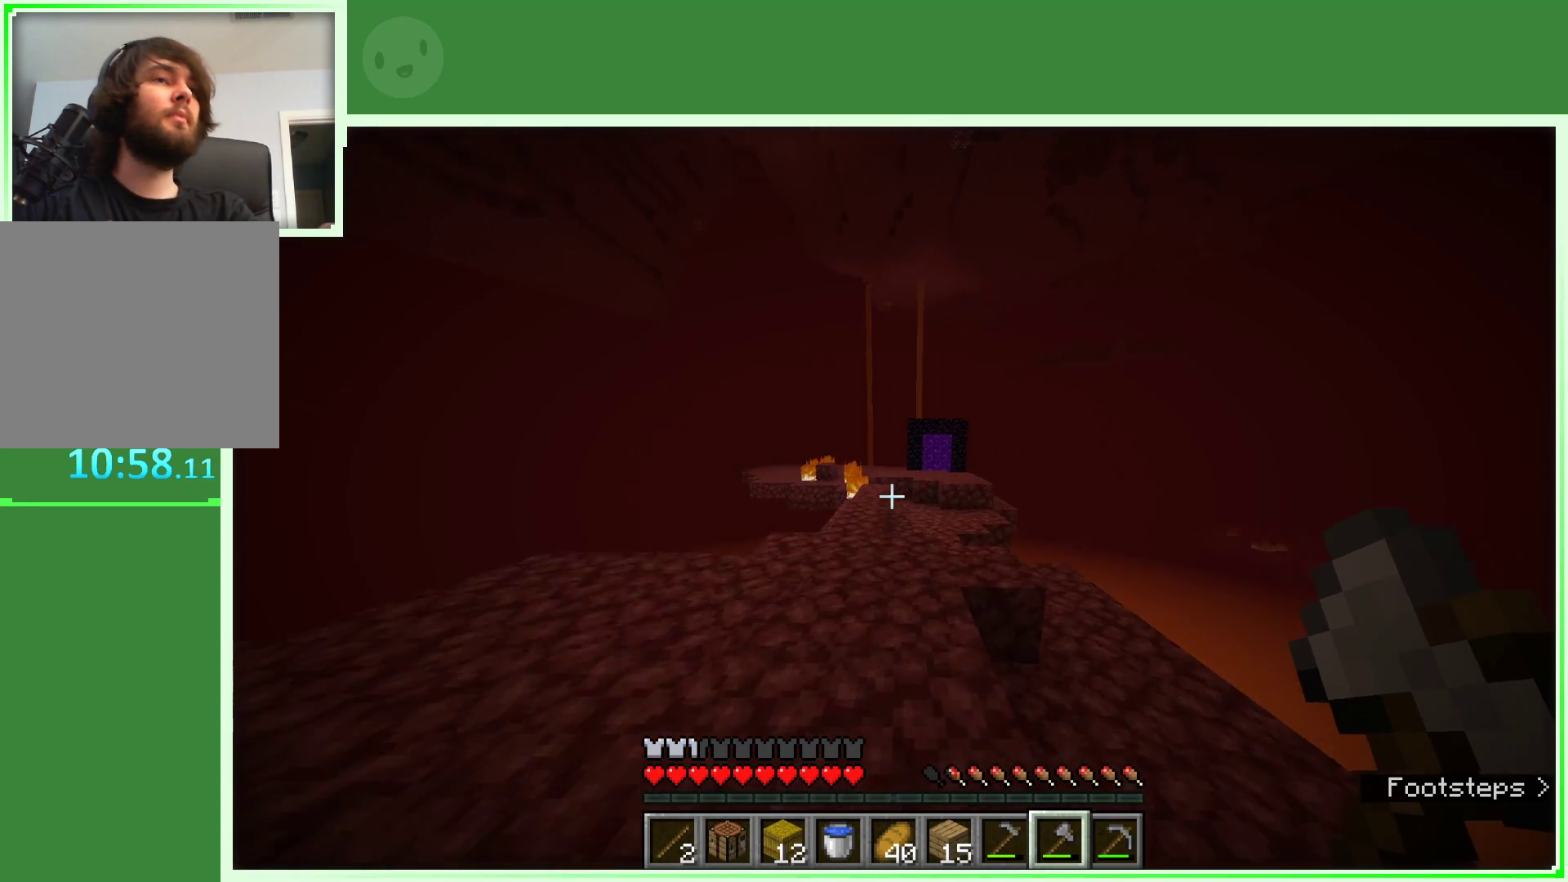
{"keys": ["space", "w"], "mouse": [], "events": []}
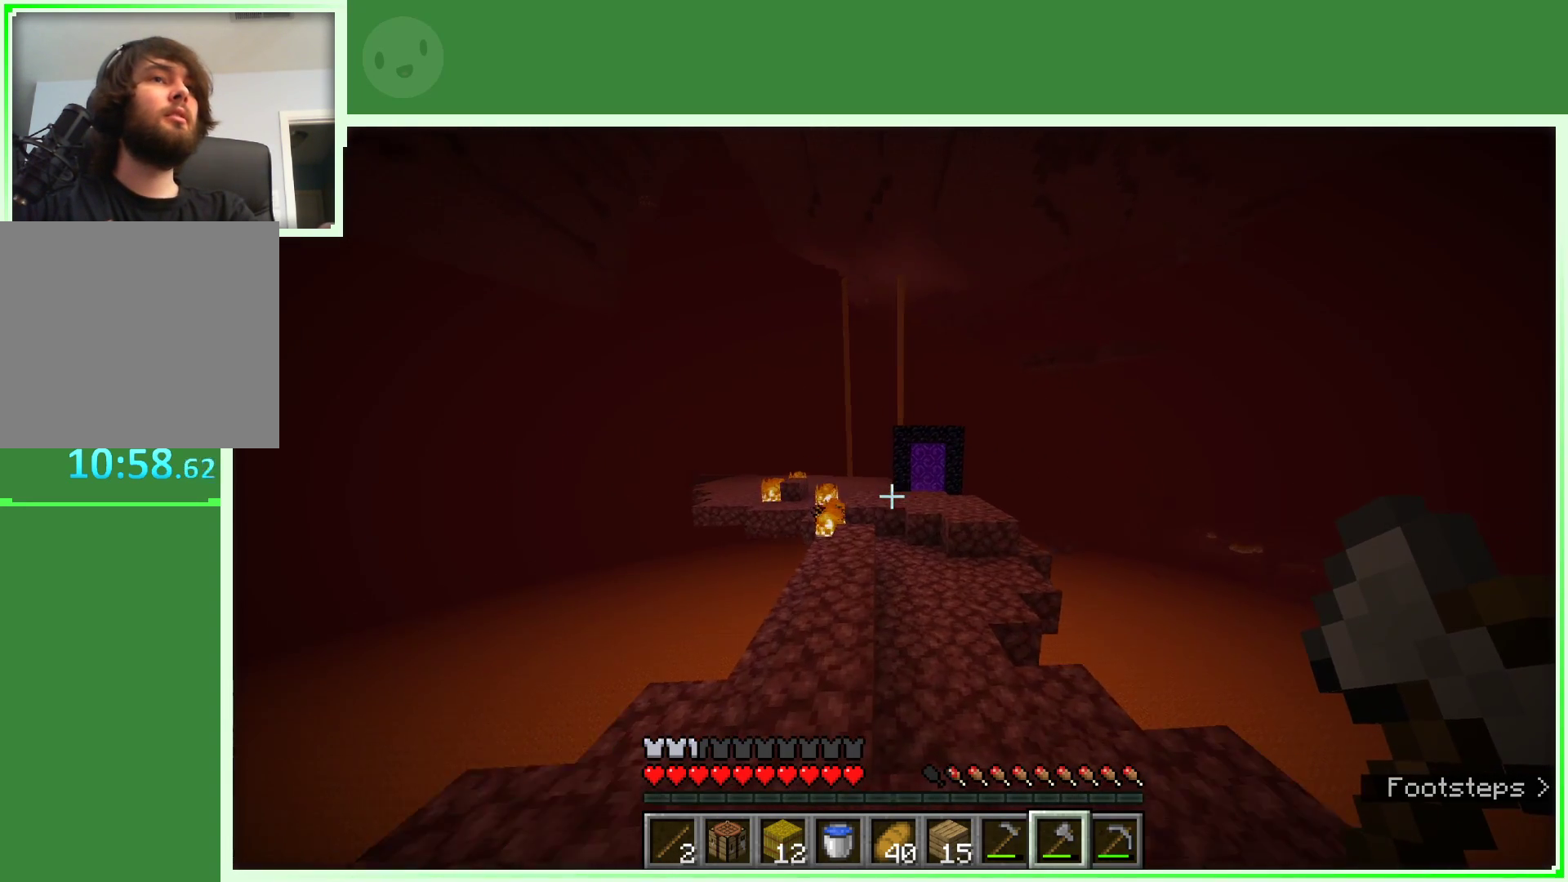
{"keys": ["space", "w"], "mouse": [], "events": []}
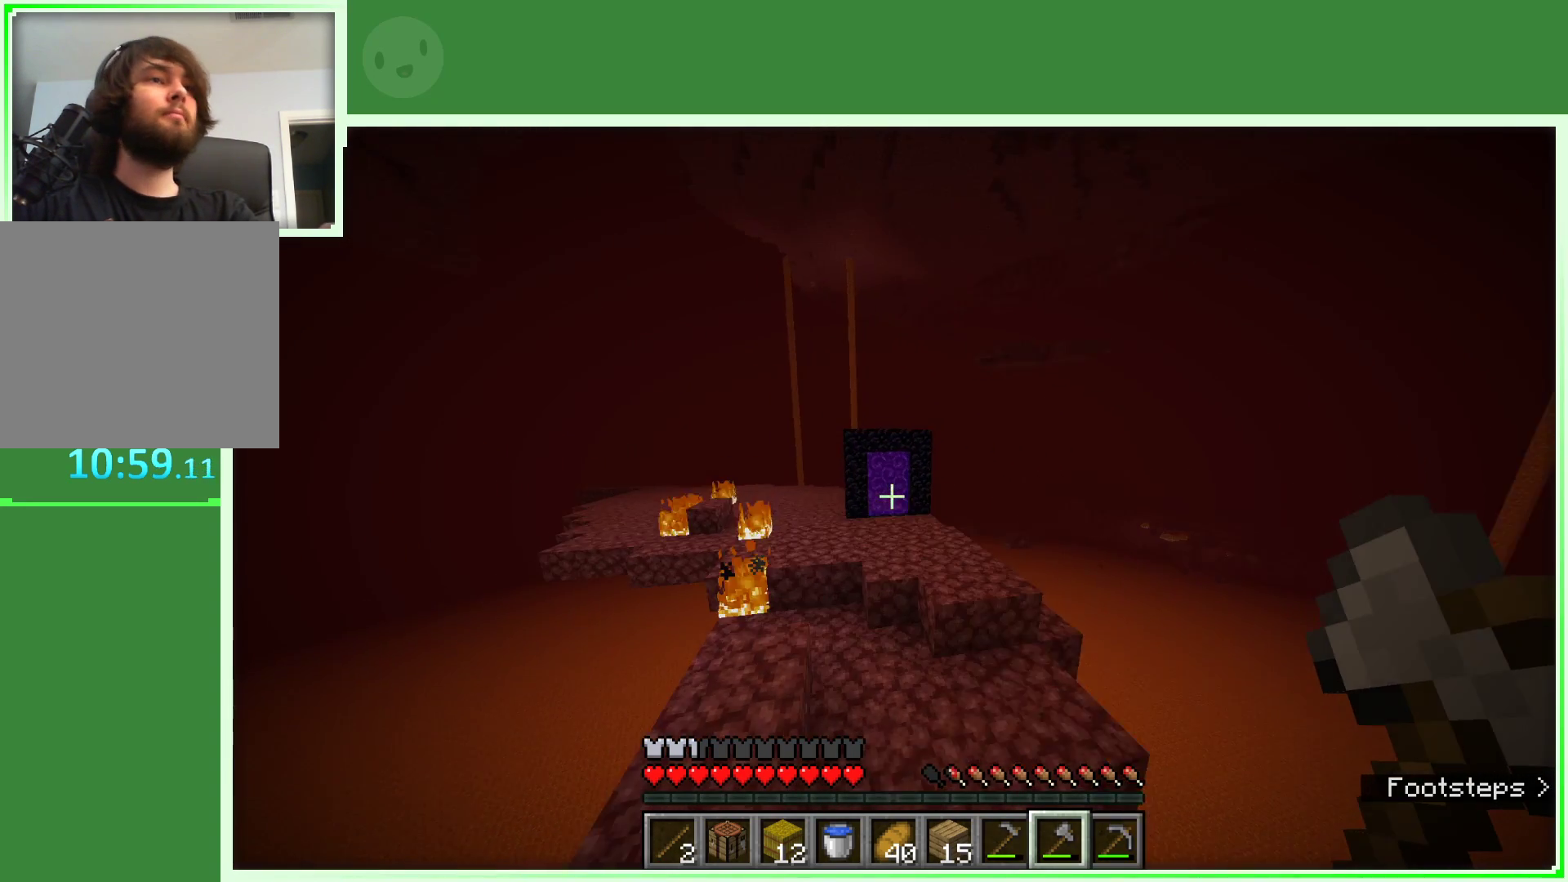
{"keys": ["w"], "mouse": [], "events": [[33, "space", "up"]]}
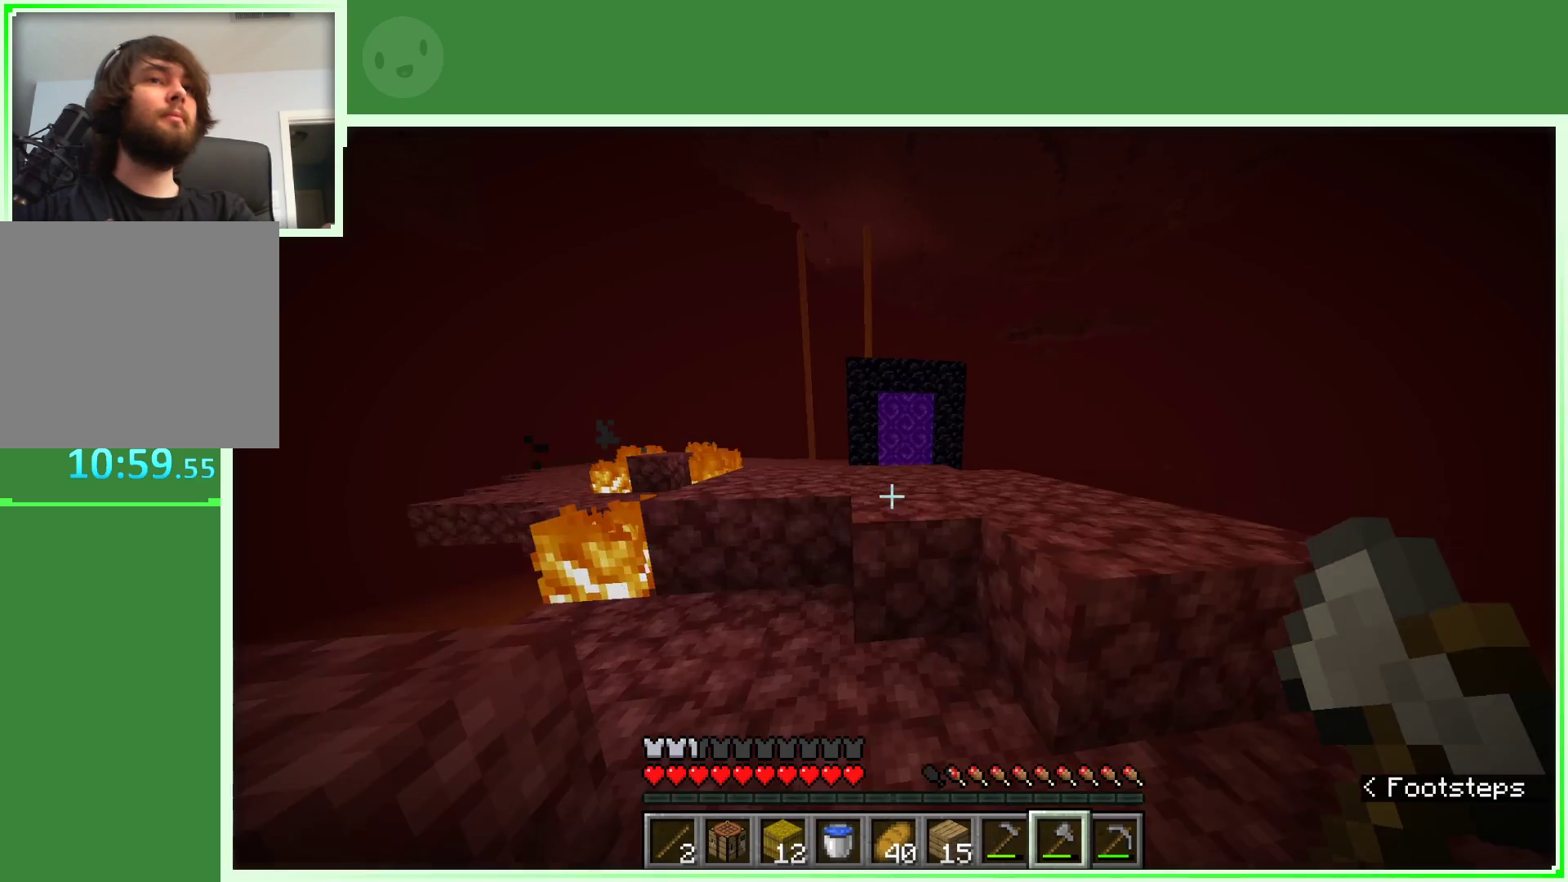
{"keys": ["a", "space", "w"], "mouse": [], "events": [[200, "a", "down"], [200, "space", "down"]]}
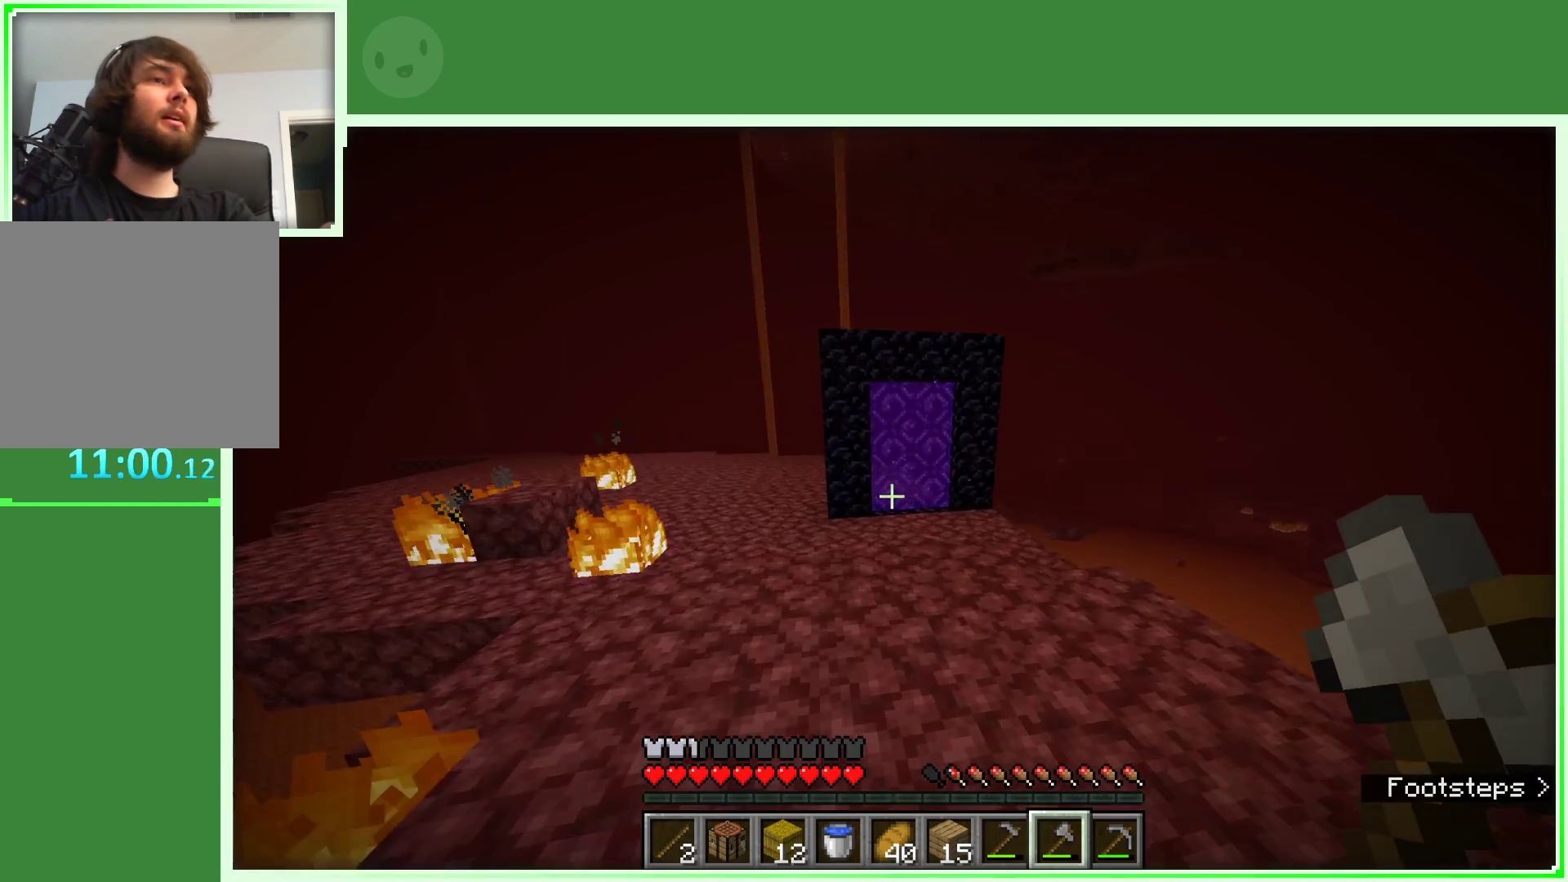
{"keys": ["w"], "mouse": [], "events": [[83, "space", "up"], [167, "a", "up"], [367, "w", "up"], [450, "w", "down"]]}
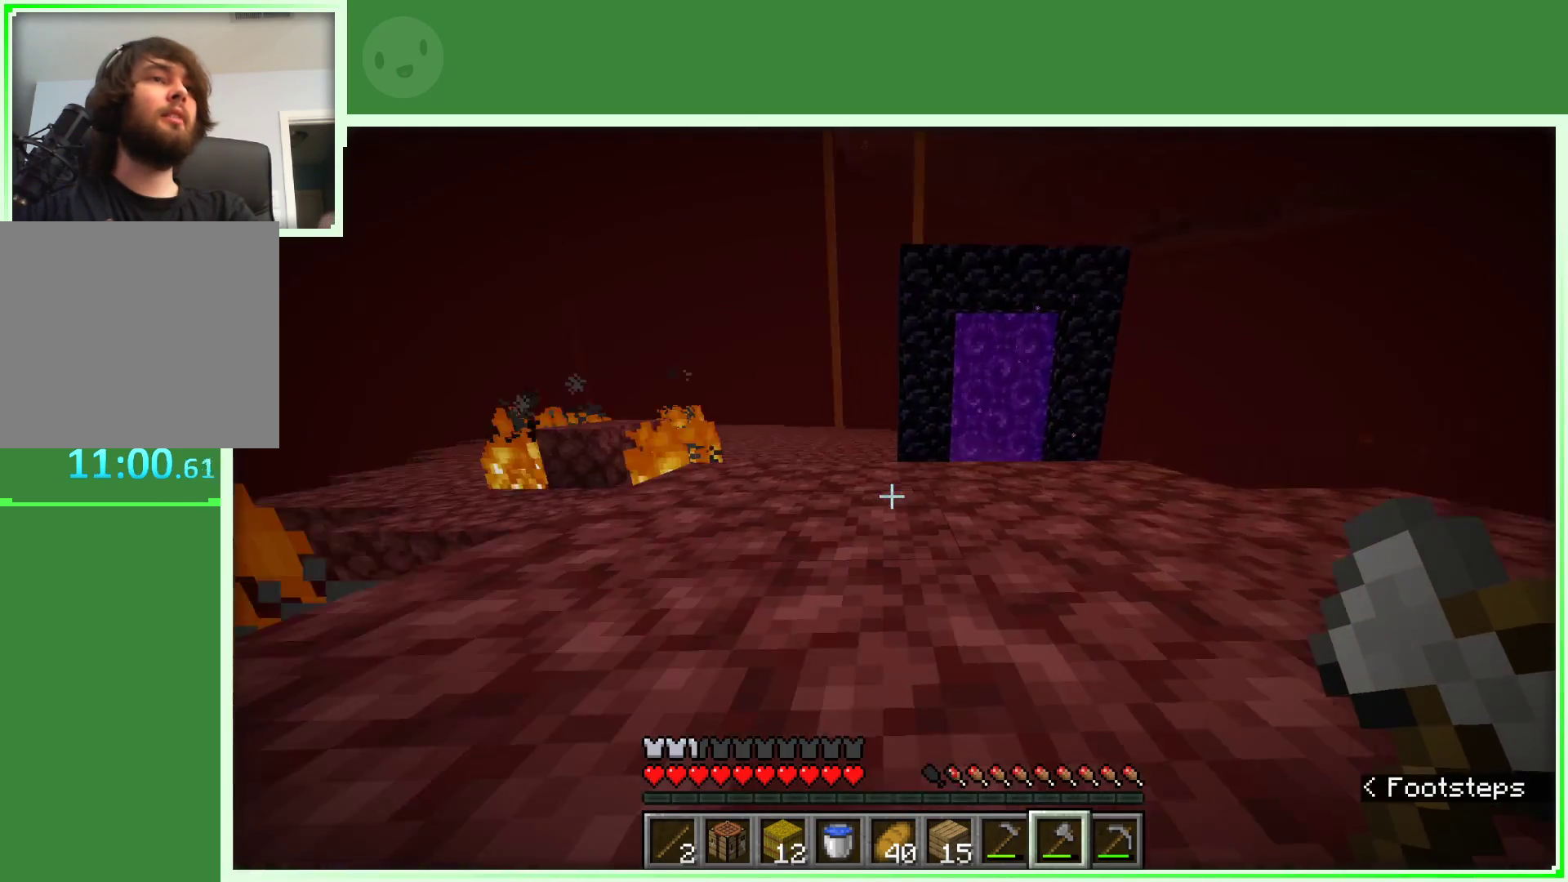
{"keys": ["w"], "mouse": [], "events": [[50, "w", "up"], [100, "w", "down"], [183, "space", "down"], [467, "space", "up"]]}
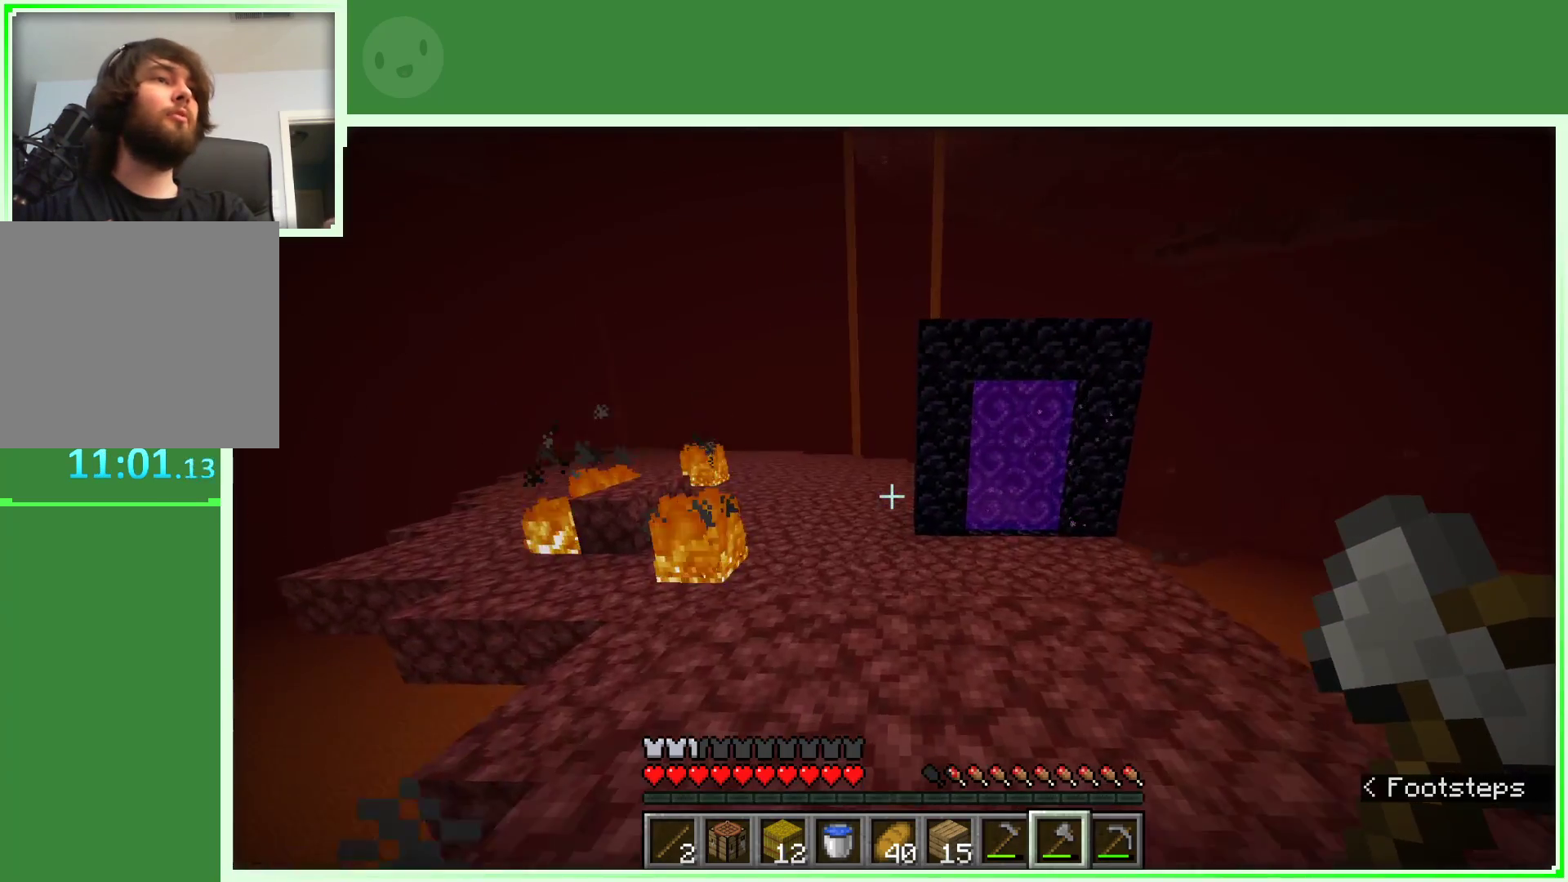
{"keys": ["w"], "mouse": [], "events": [[117, "w", "up"], [200, "w", "down"], [267, "w", "up"], [350, "w", "down"]]}
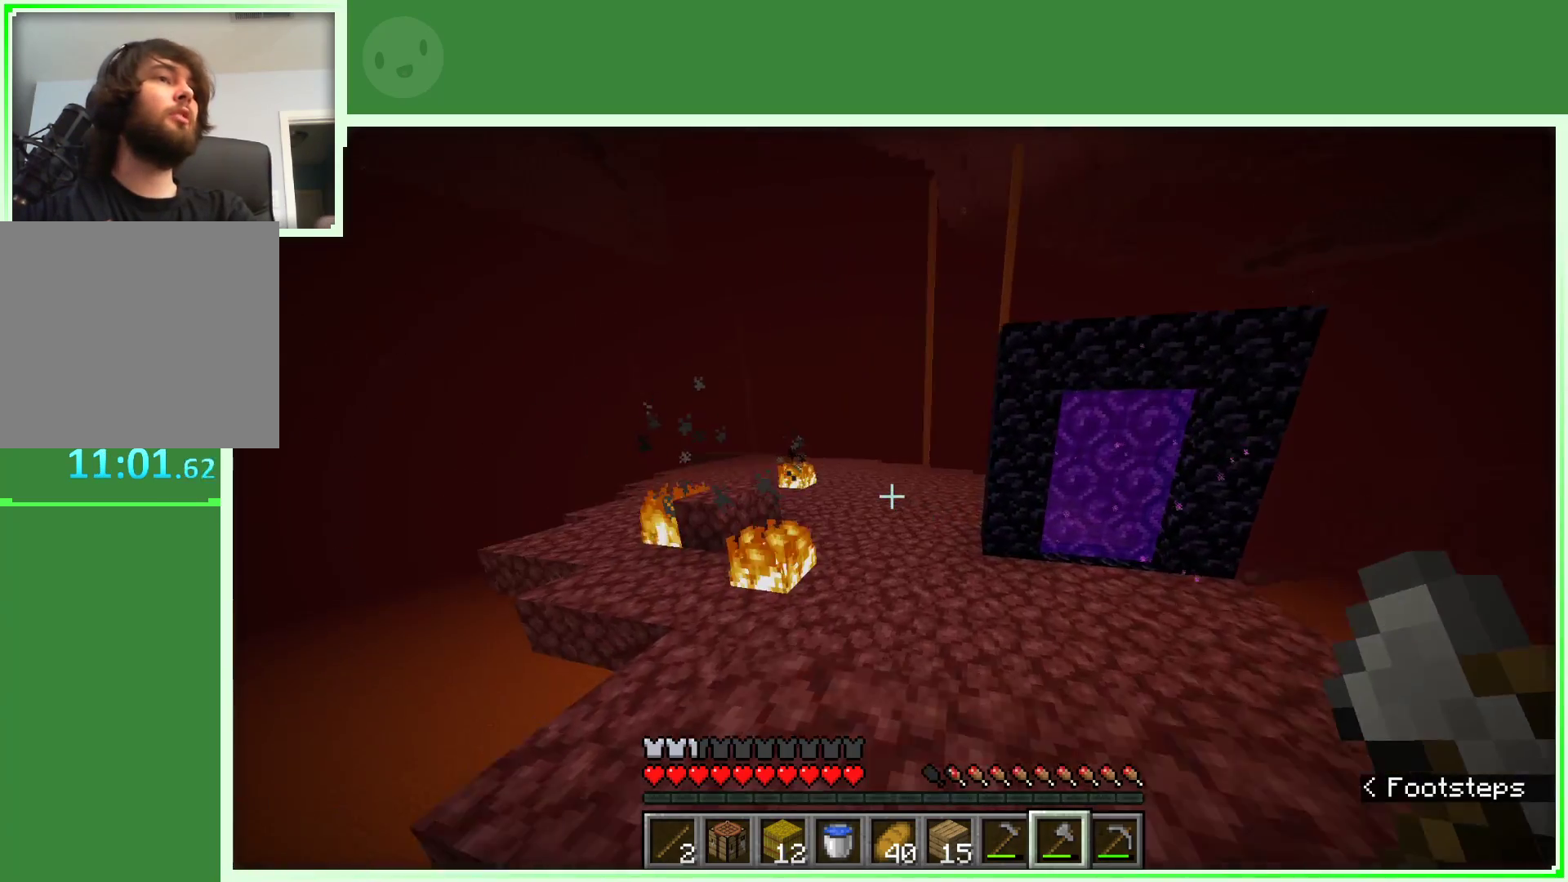
{"keys": ["space", "w"], "mouse": [], "events": [[267, "space", "down"]]}
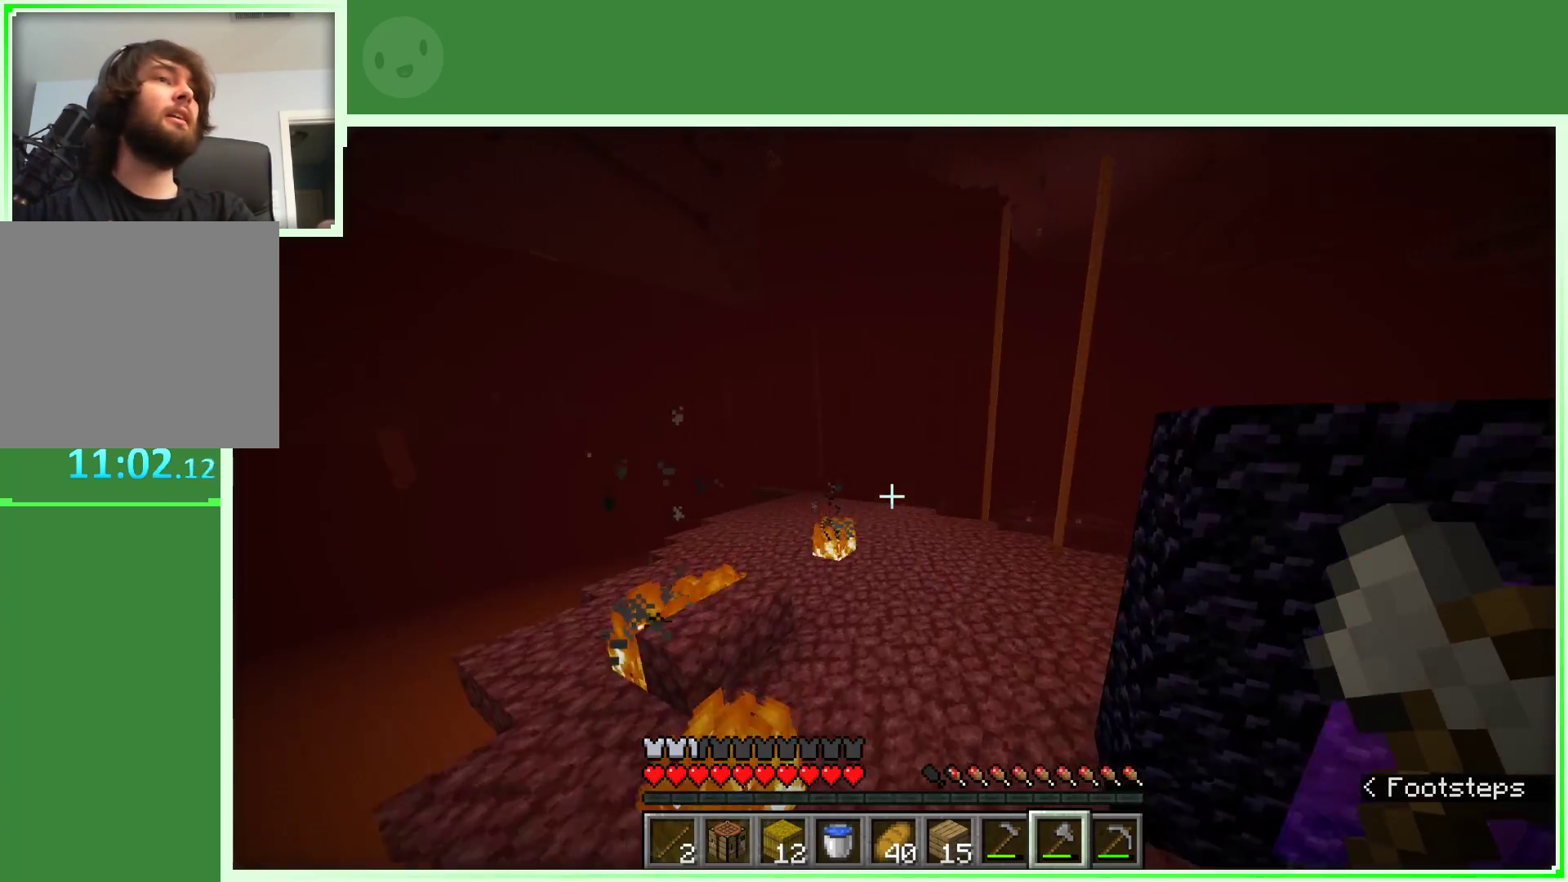
{"keys": ["space", "w"], "mouse": [], "events": []}
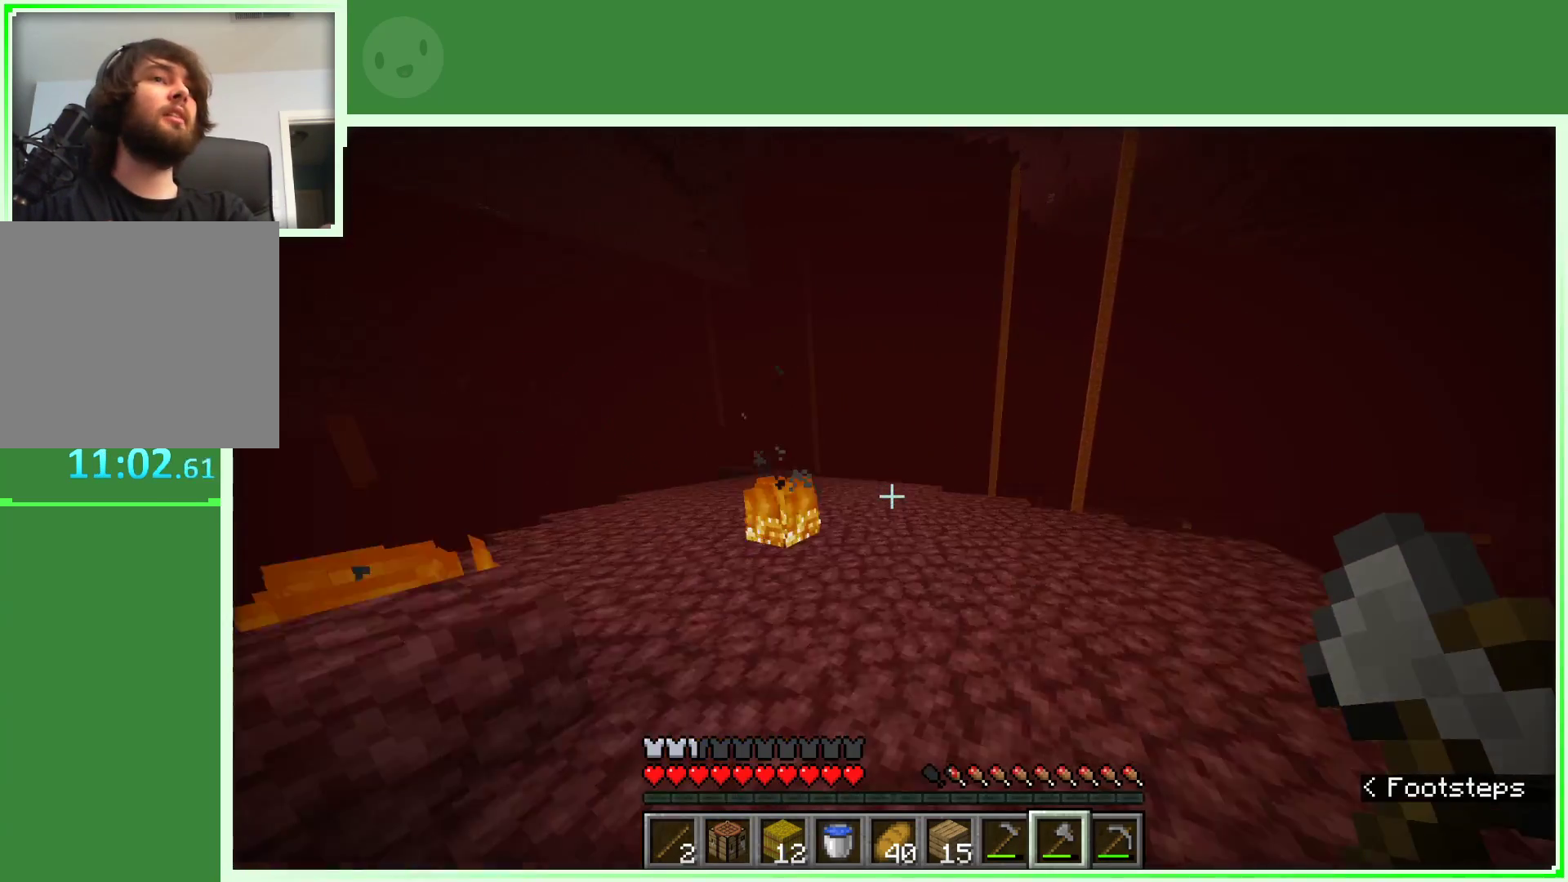
{"keys": ["d", "space", "w"], "mouse": [], "events": [[433, "d", "down"]]}
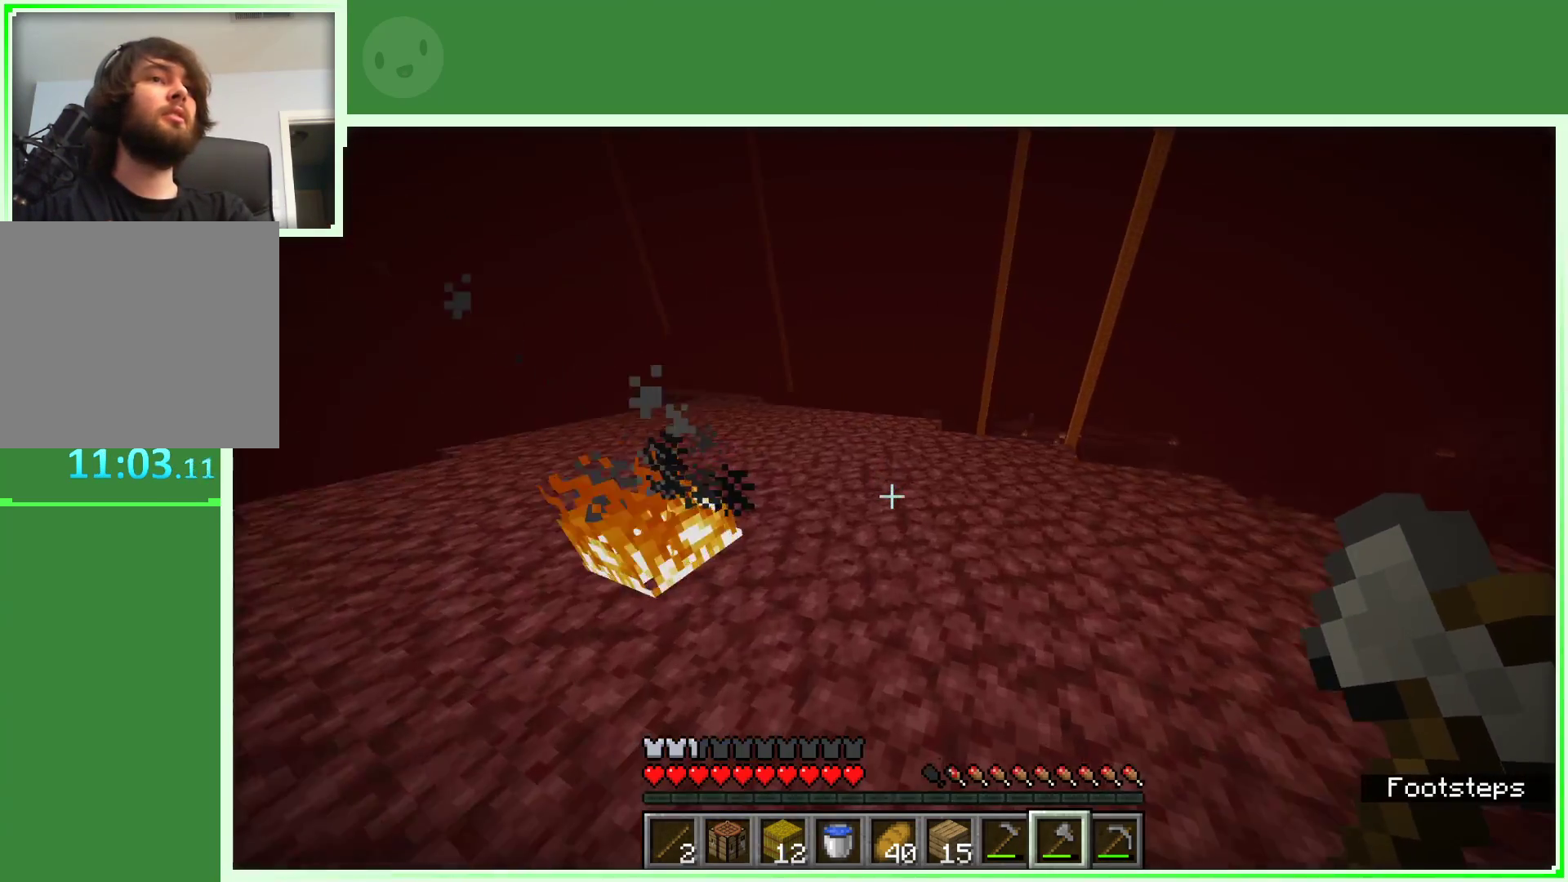
{"keys": ["a", "space", "w"], "mouse": [], "events": [[83, "d", "up"], [417, "a", "down"]]}
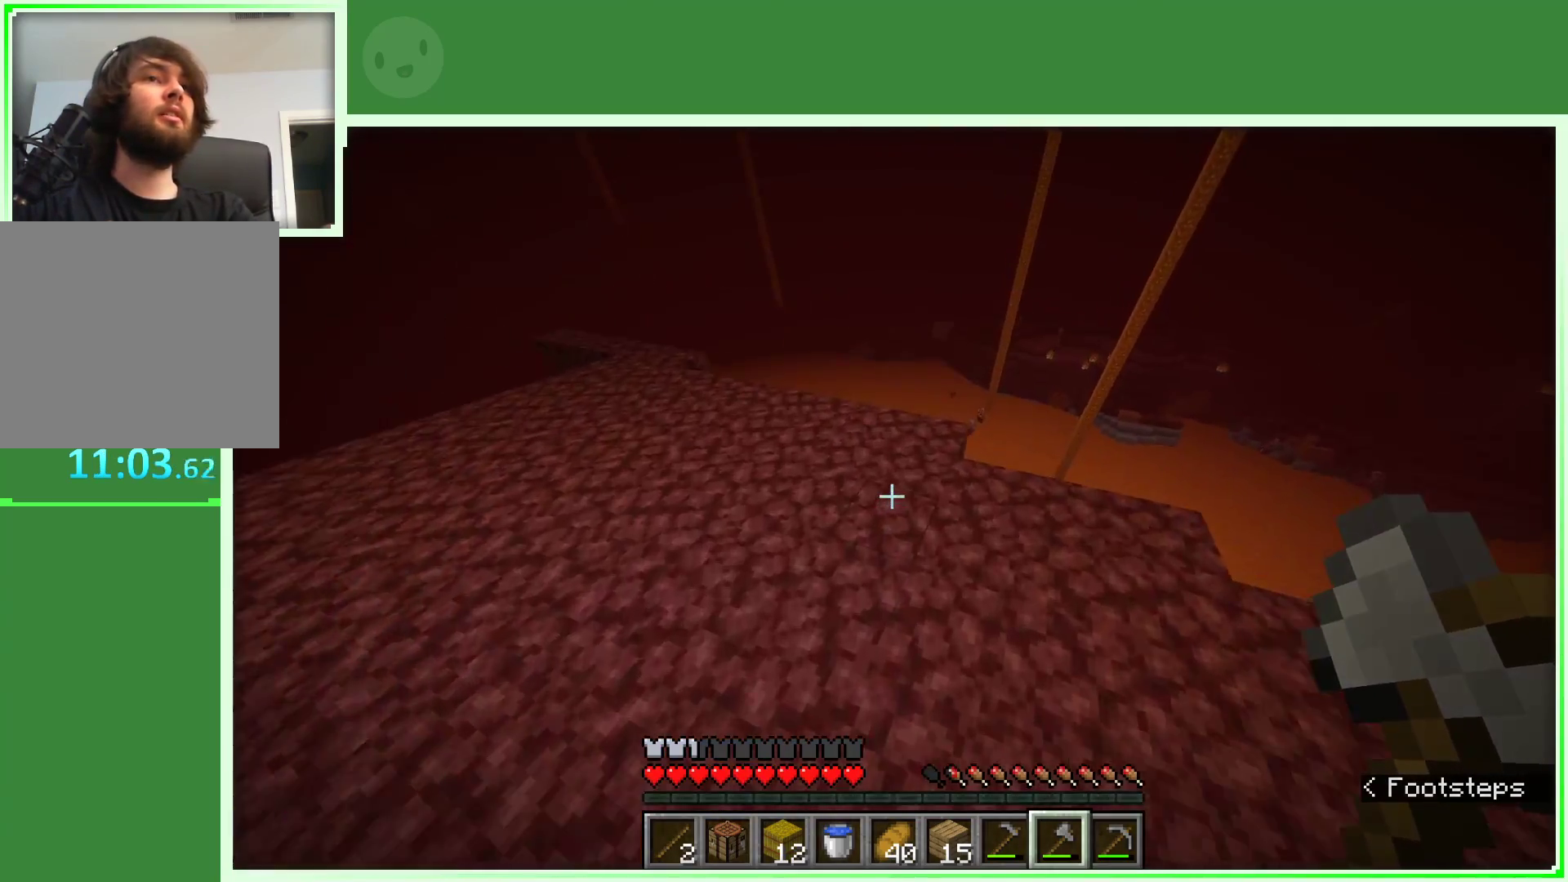
{"keys": ["a"], "mouse": [], "events": [[350, "space", "up"], [467, "w", "up"]]}
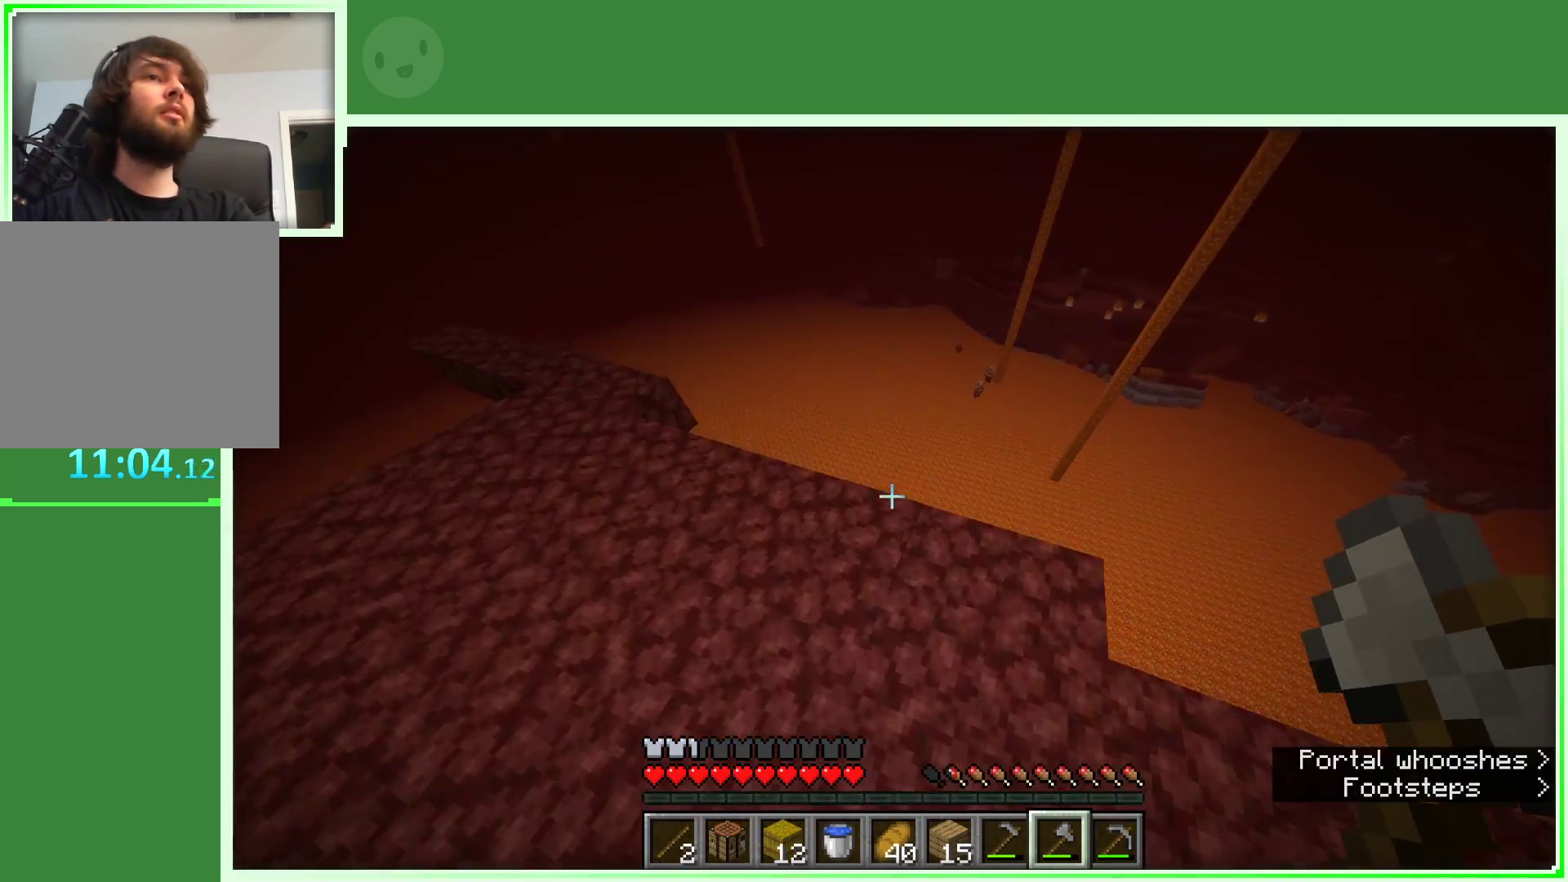
{"keys": ["a"], "mouse": [], "events": []}
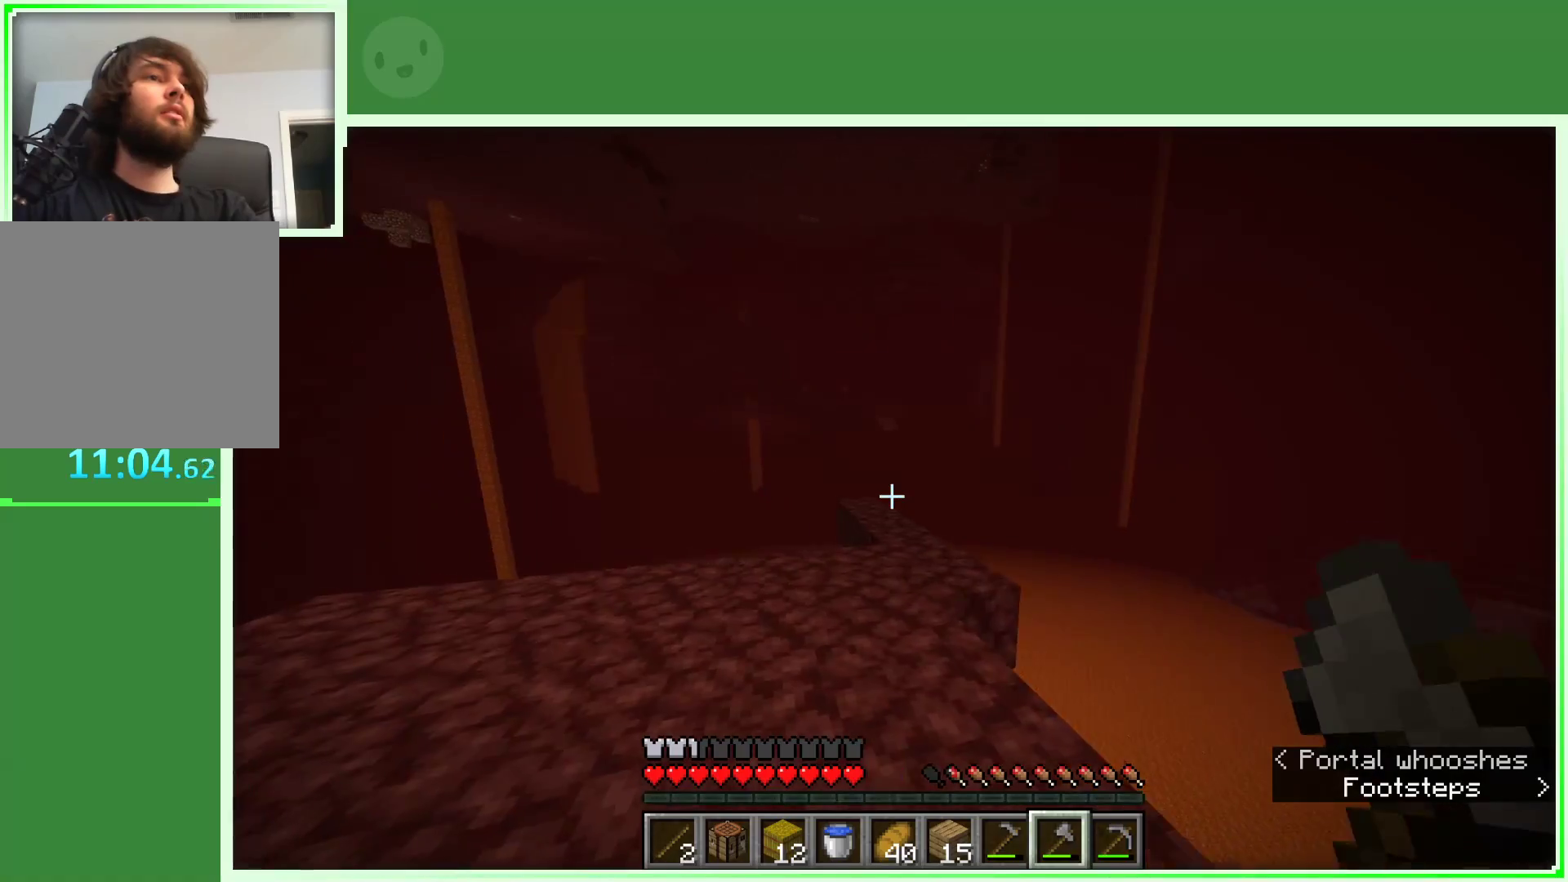
{"keys": ["a"], "mouse": [], "events": [[33, "a", "up"], [450, "a", "down"]]}
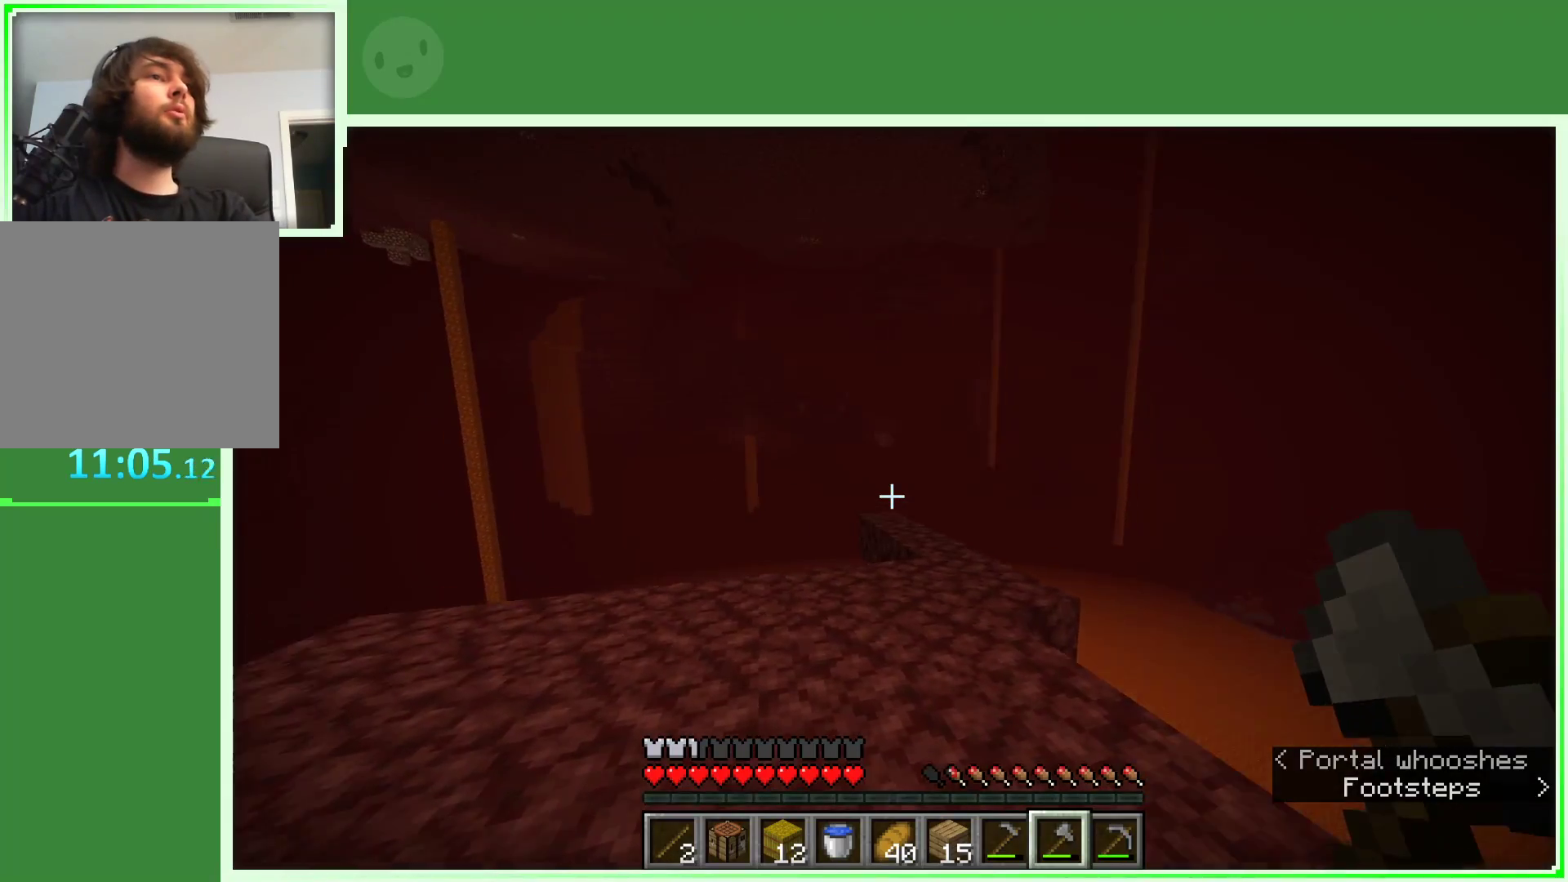
{"keys": ["a", "w"], "mouse": [], "events": [[50, "w", "down"]]}
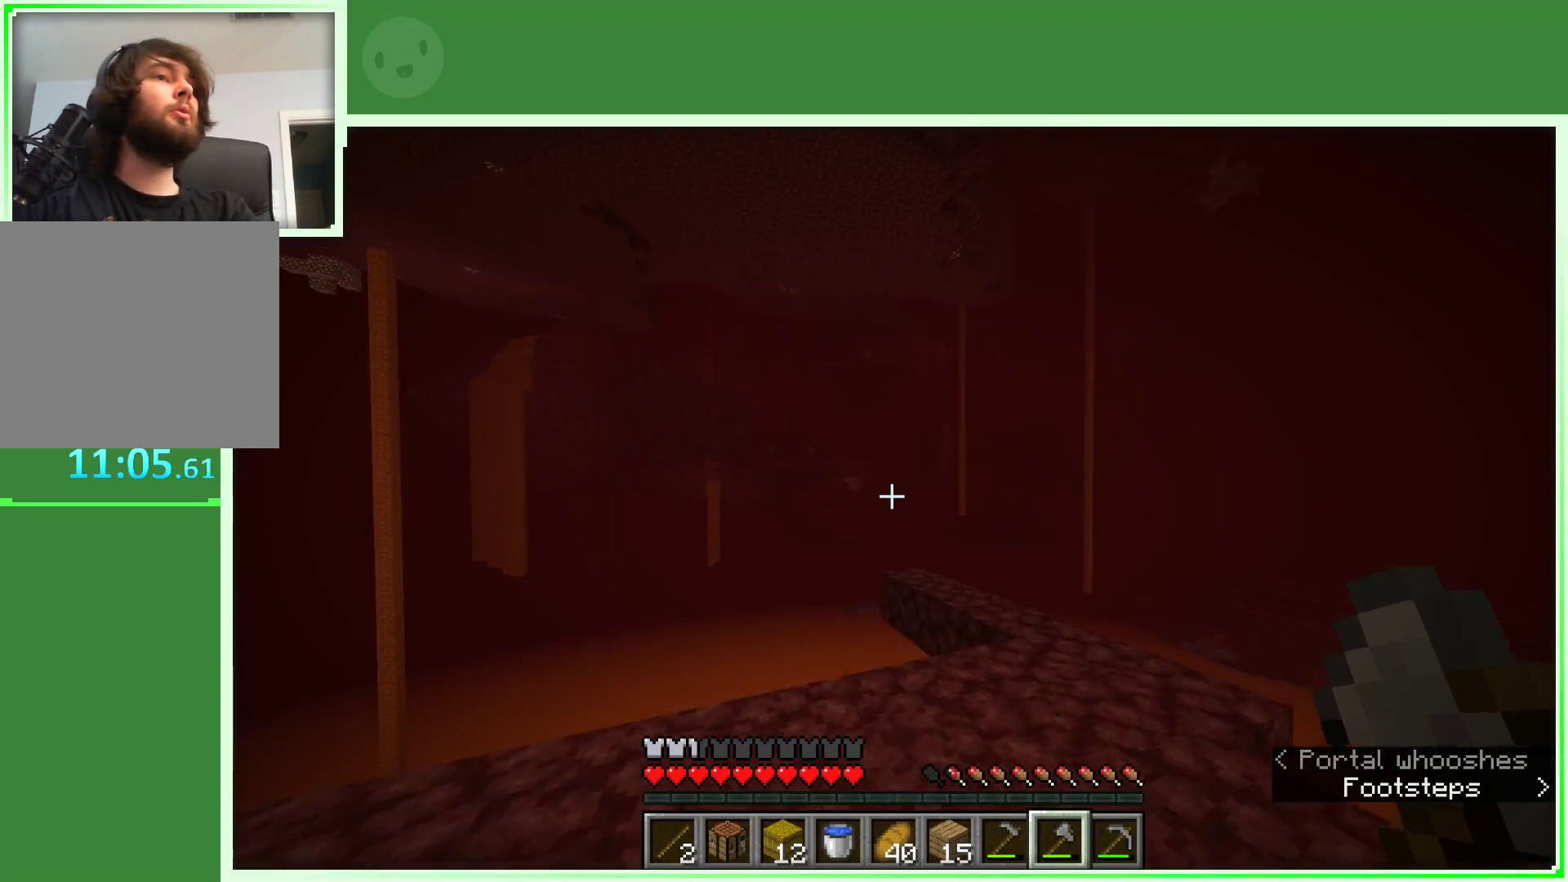
{"keys": [], "mouse": [], "events": [[17, "a", "up"], [67, "w", "up"]]}
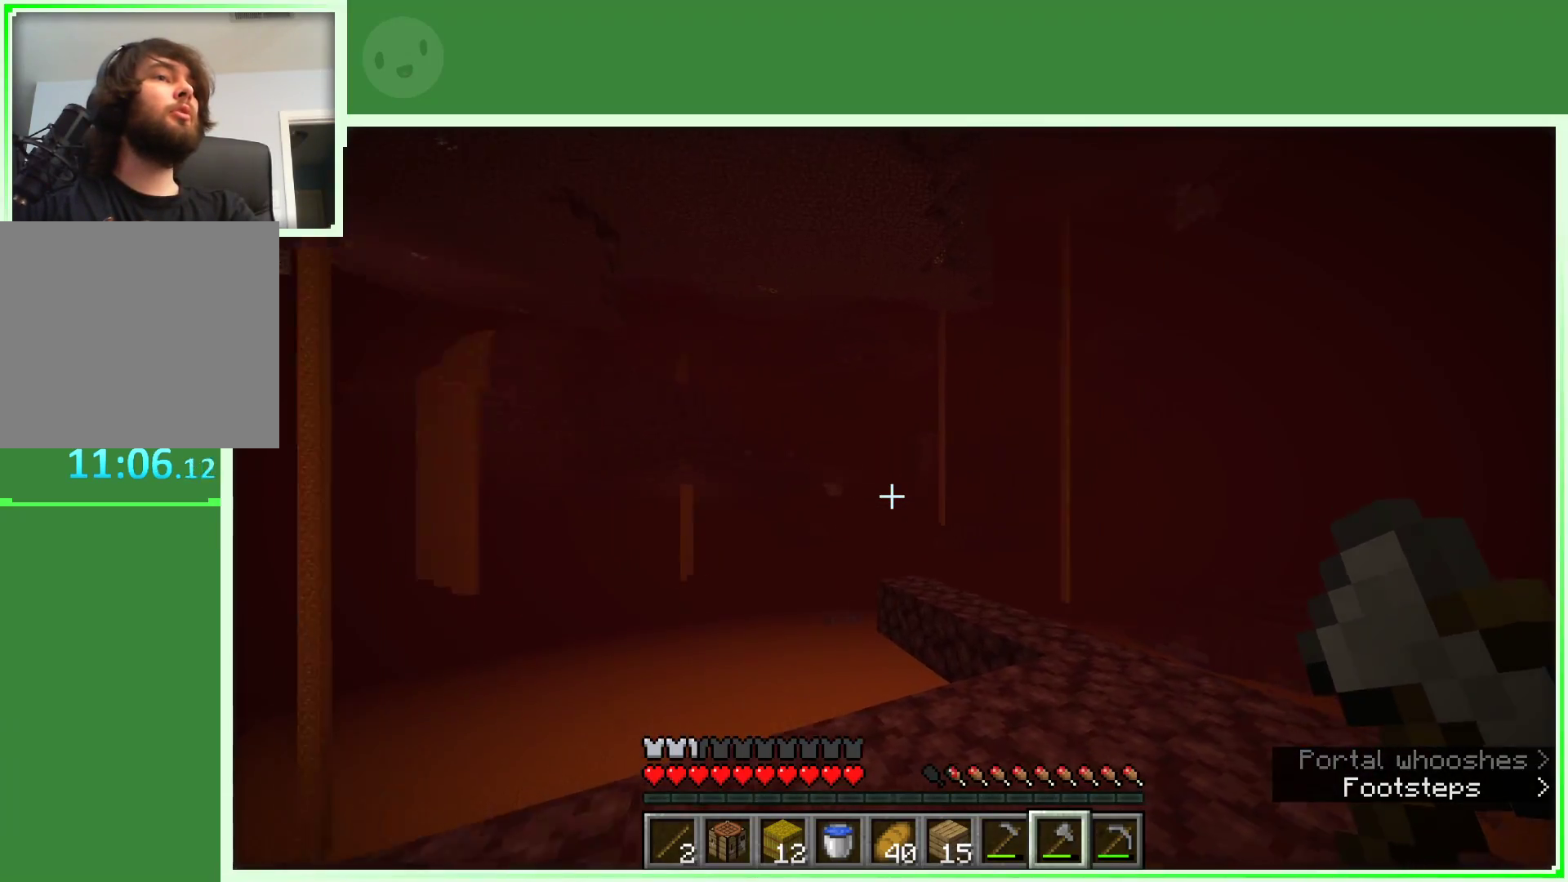
{"keys": ["w"], "mouse": [], "events": [[33, "a", "down"], [317, "a", "up"], [500, "w", "down"]]}
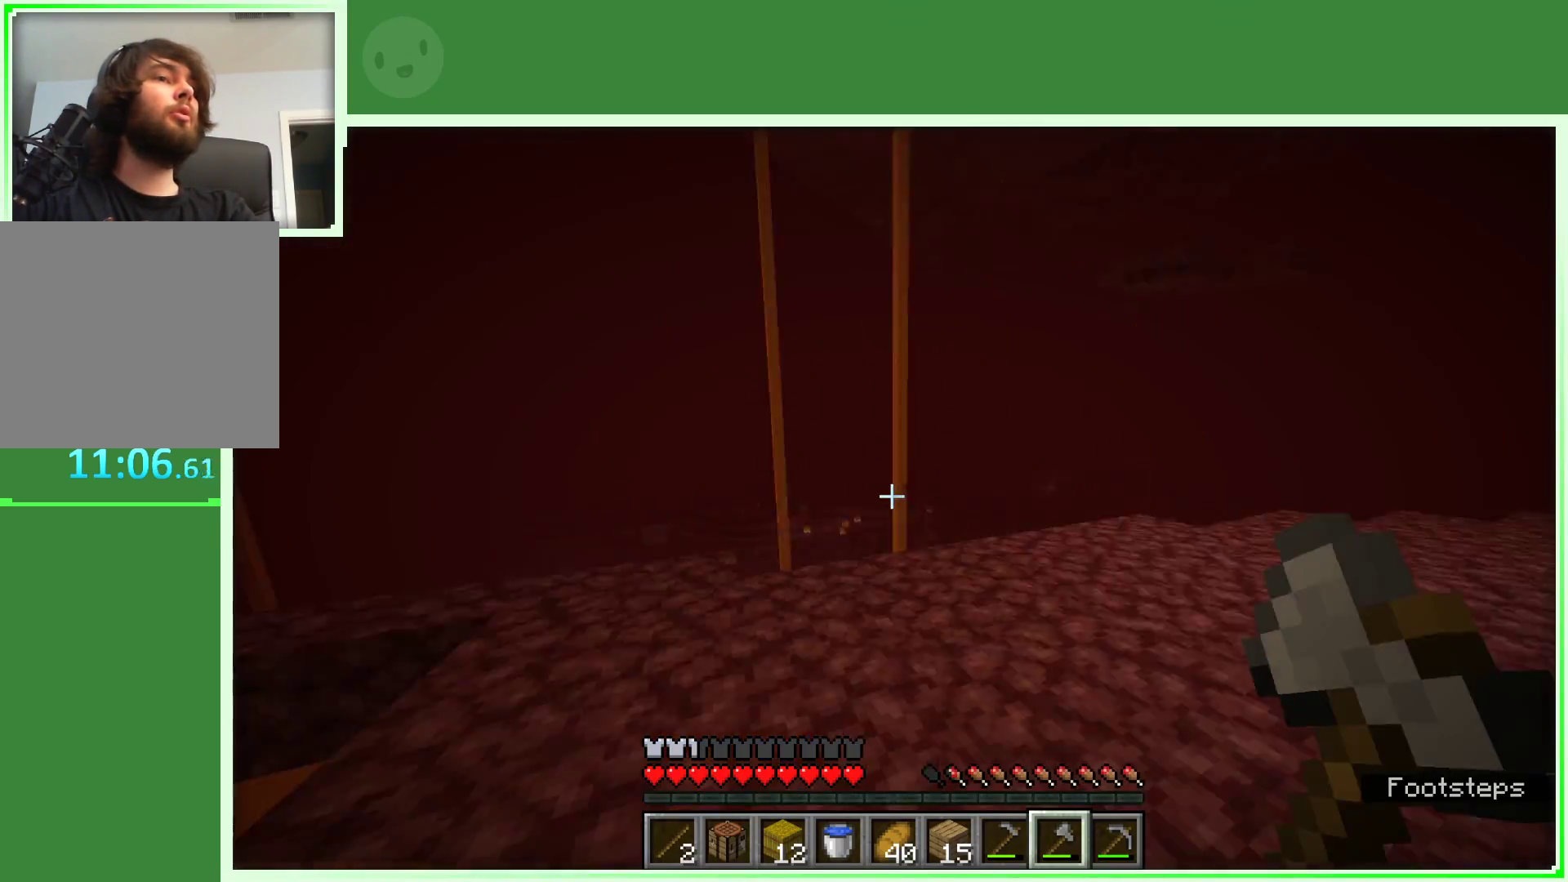
{"keys": ["w"], "mouse": [], "events": [[100, "w", "up"], [183, "w", "down"]]}
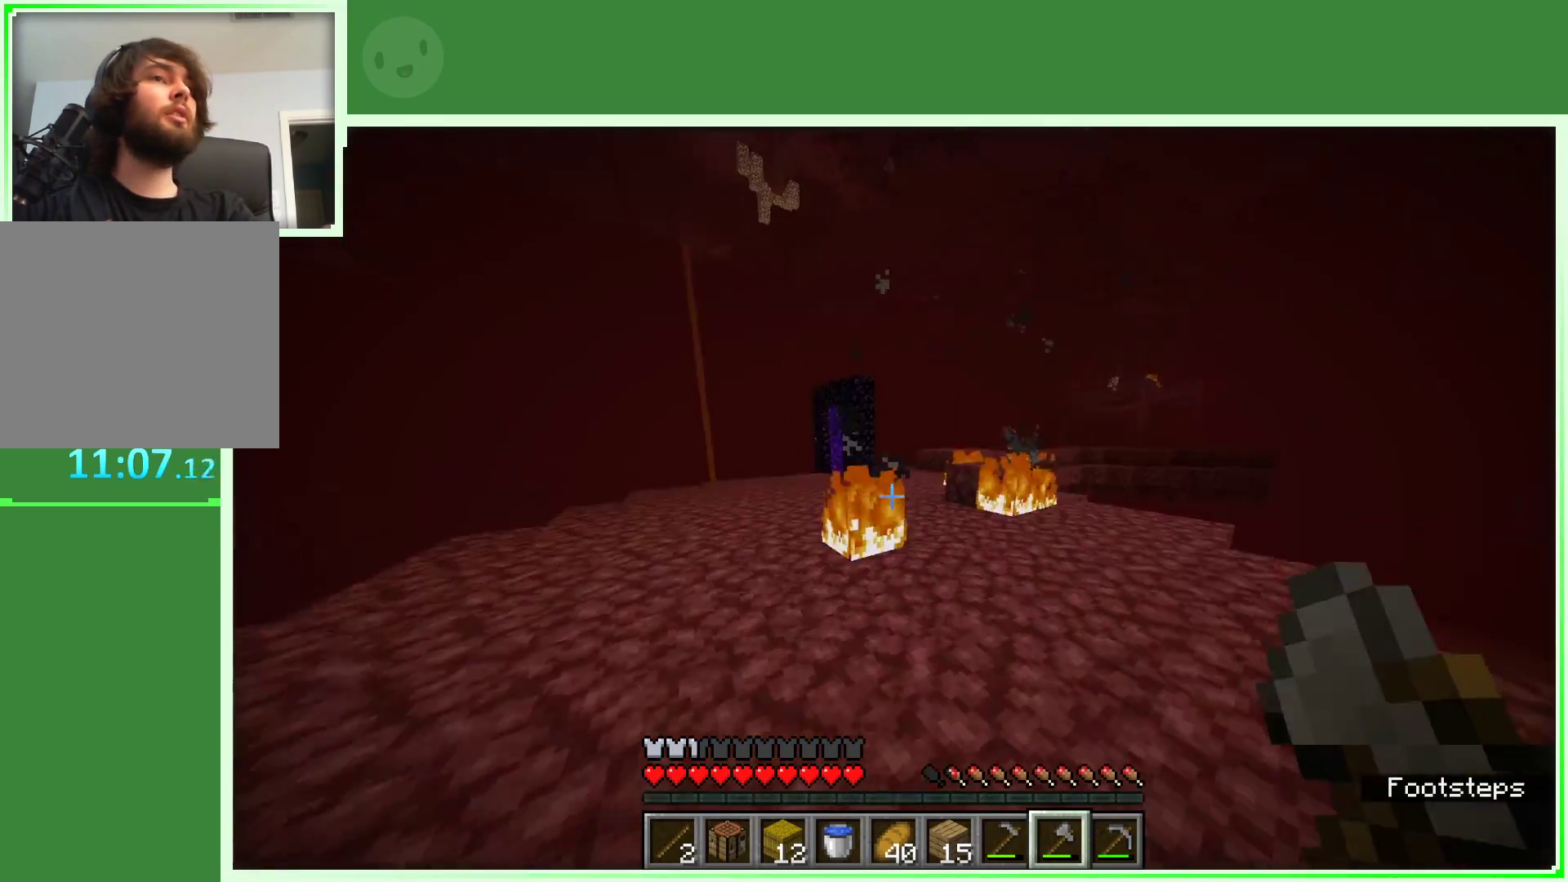
{"keys": ["w"], "mouse": [], "events": [[67, "d", "down"], [300, "d", "up"]]}
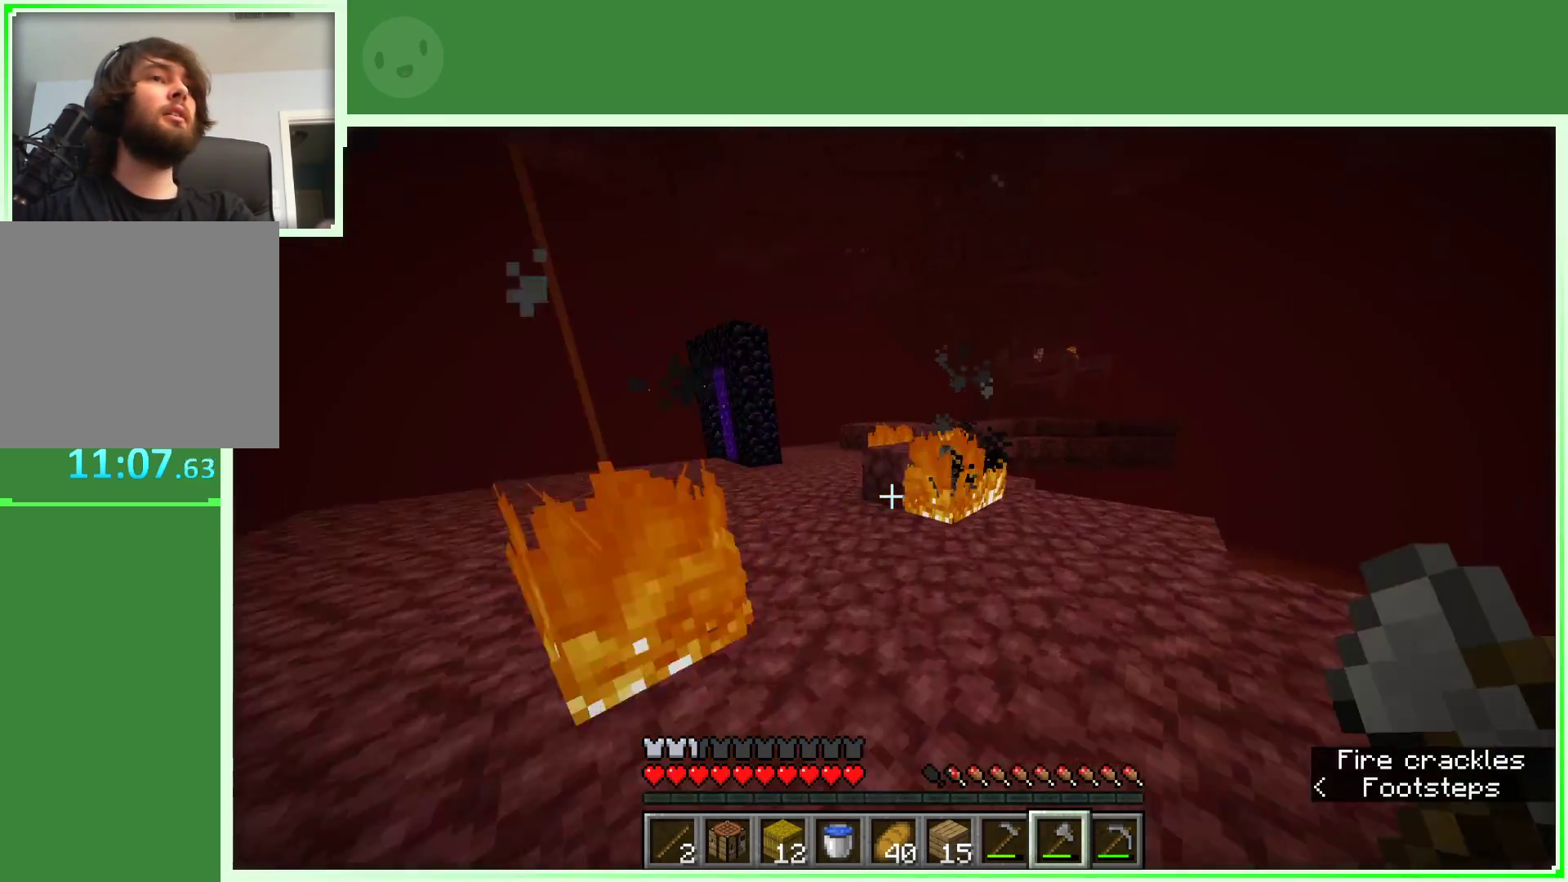
{"keys": ["a", "w"], "mouse": [], "events": [[217, "a", "down"]]}
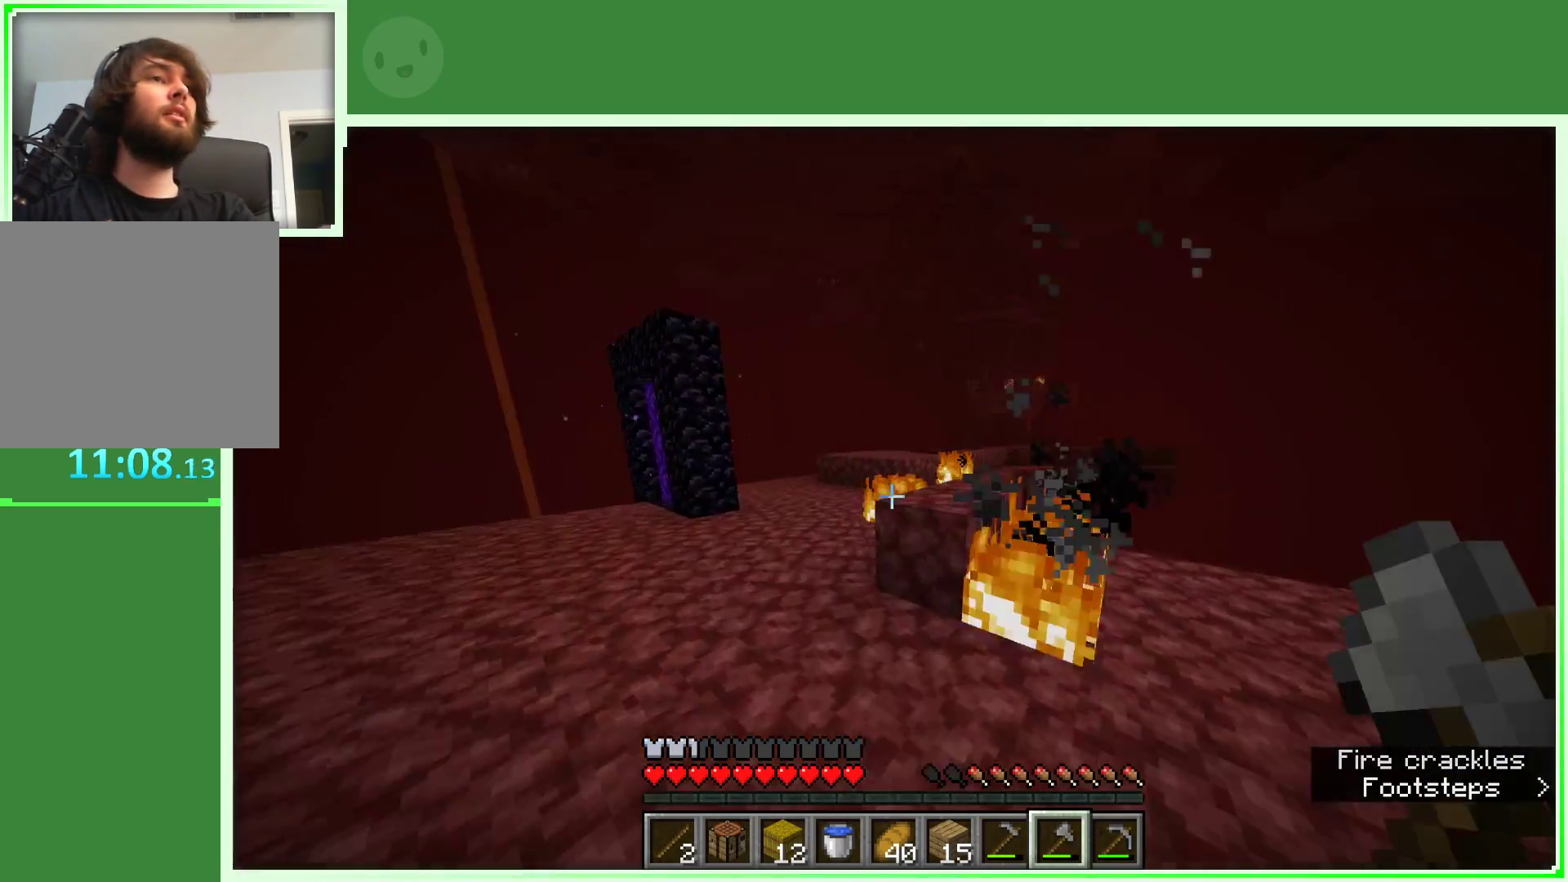
{"keys": ["a", "space", "w"], "mouse": [], "events": [[283, "space", "down"]]}
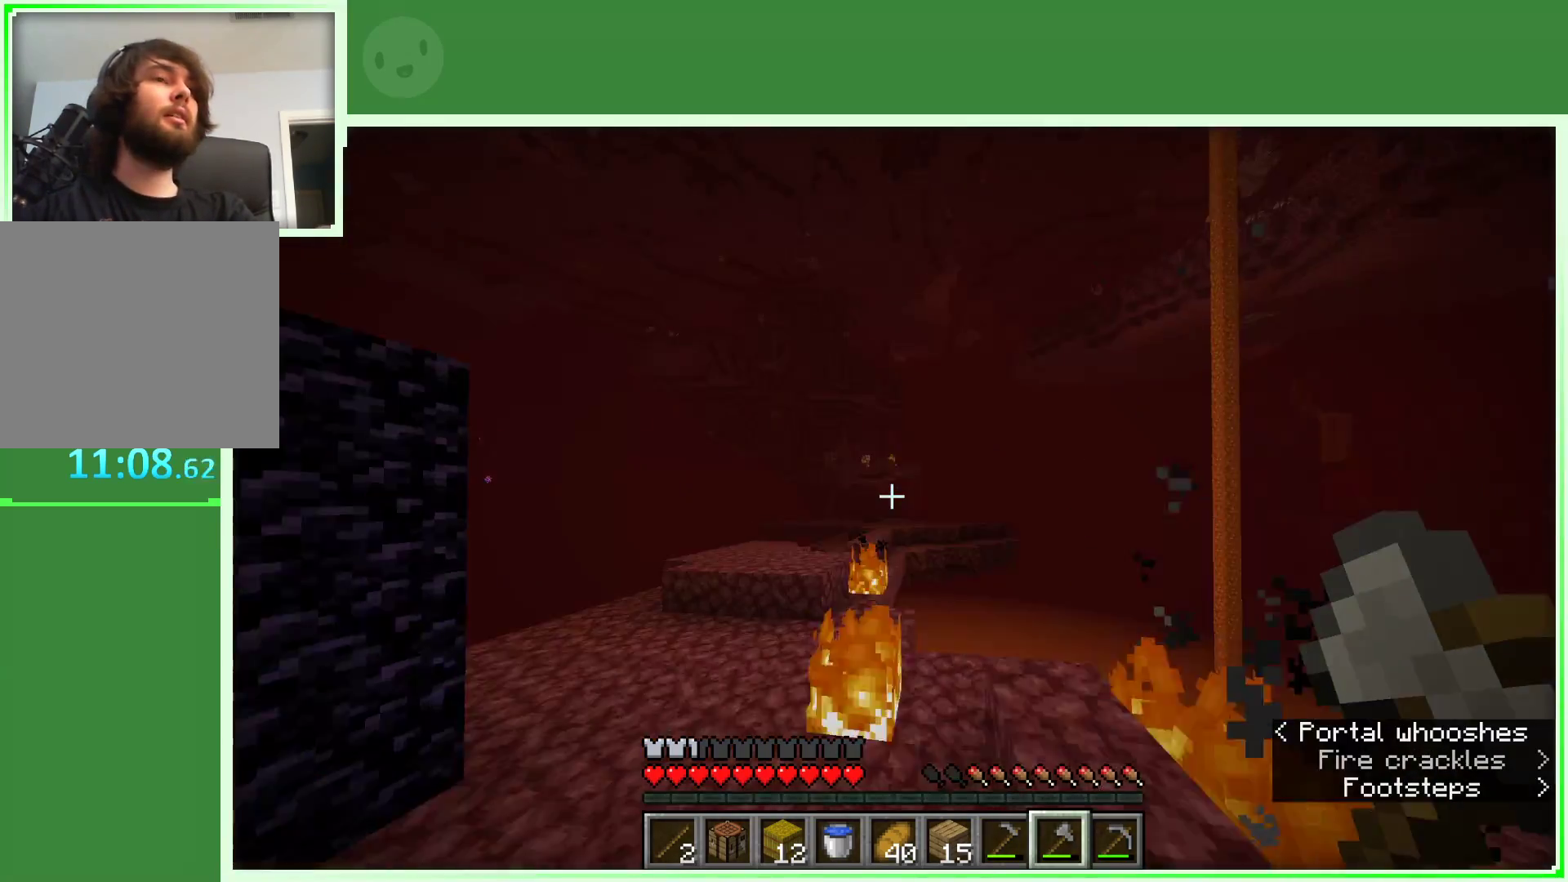
{"keys": ["a", "w"], "mouse": [], "events": [[167, "space", "up"]]}